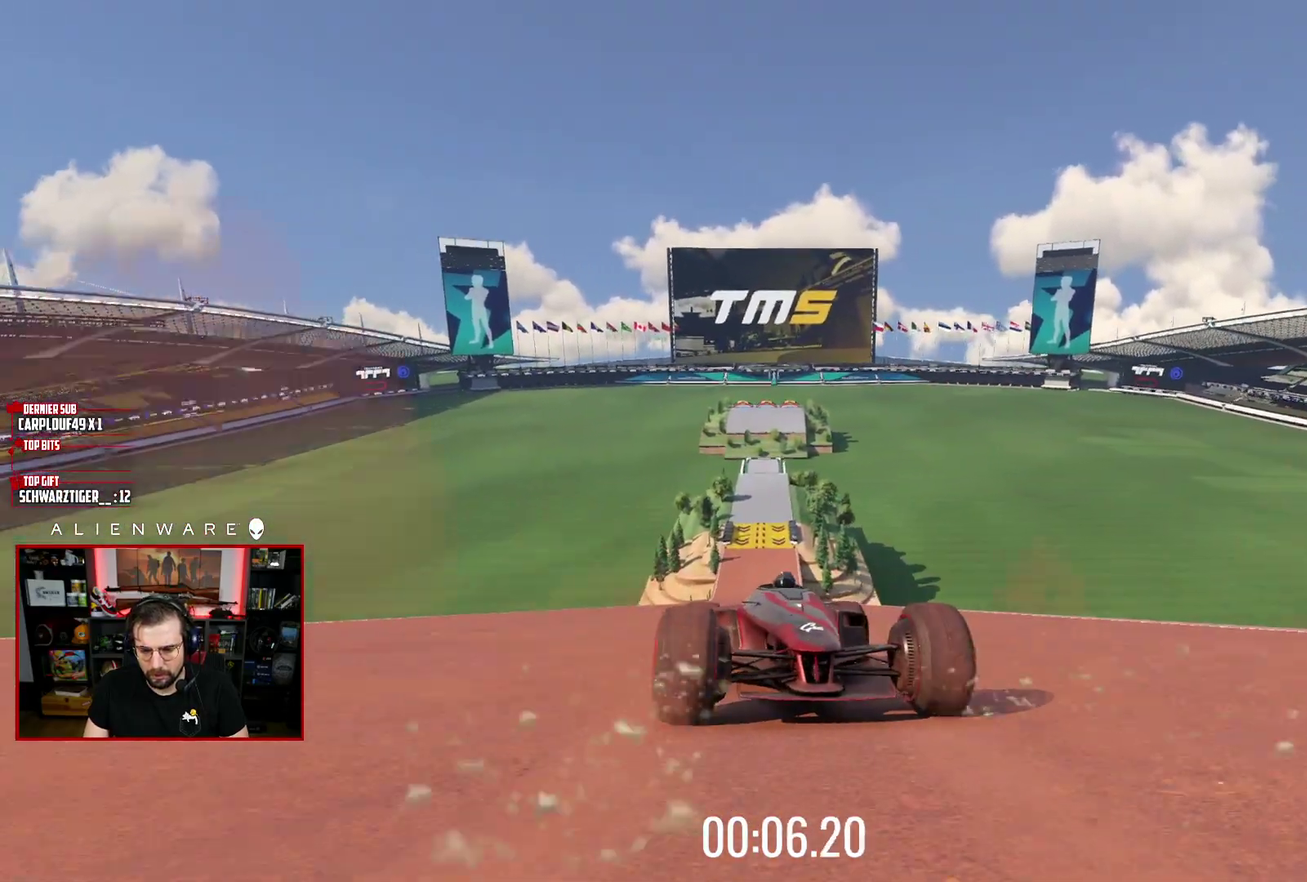
Gameplay with a controller (Xbox layout); each line is a JSON object with the inputs held at the frame after it. "events" lists button and stick changes between this image and that frame as [ms after this image, input, new state], when the widget could be followed in between. Not read: L1 R1.
{"buttons": ["A"], "left_stick": "center", "right_stick": "center", "events": [[350, "left_stick", "left"], [467, "left_stick", "center"]]}
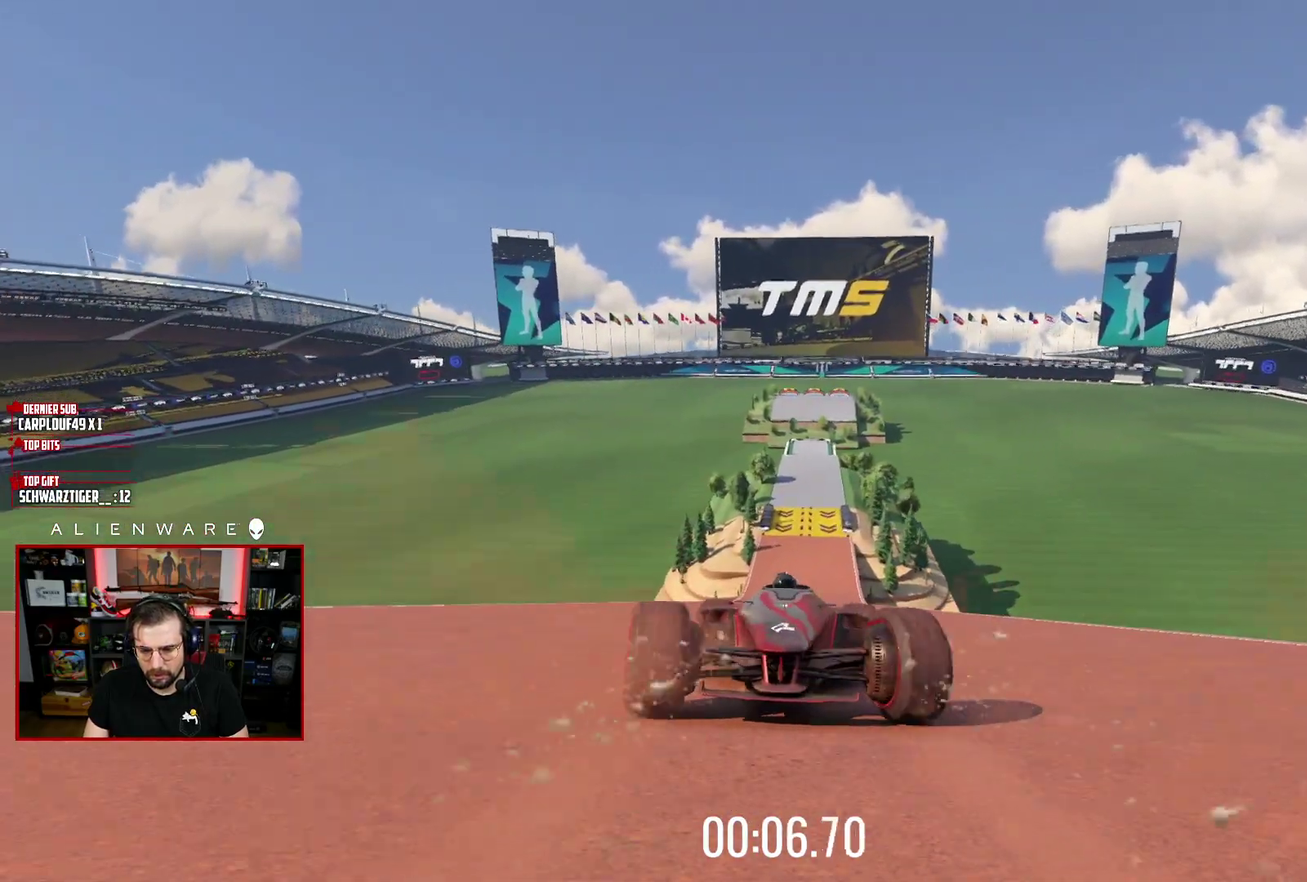
{"buttons": ["A"], "left_stick": "center", "right_stick": "center", "events": []}
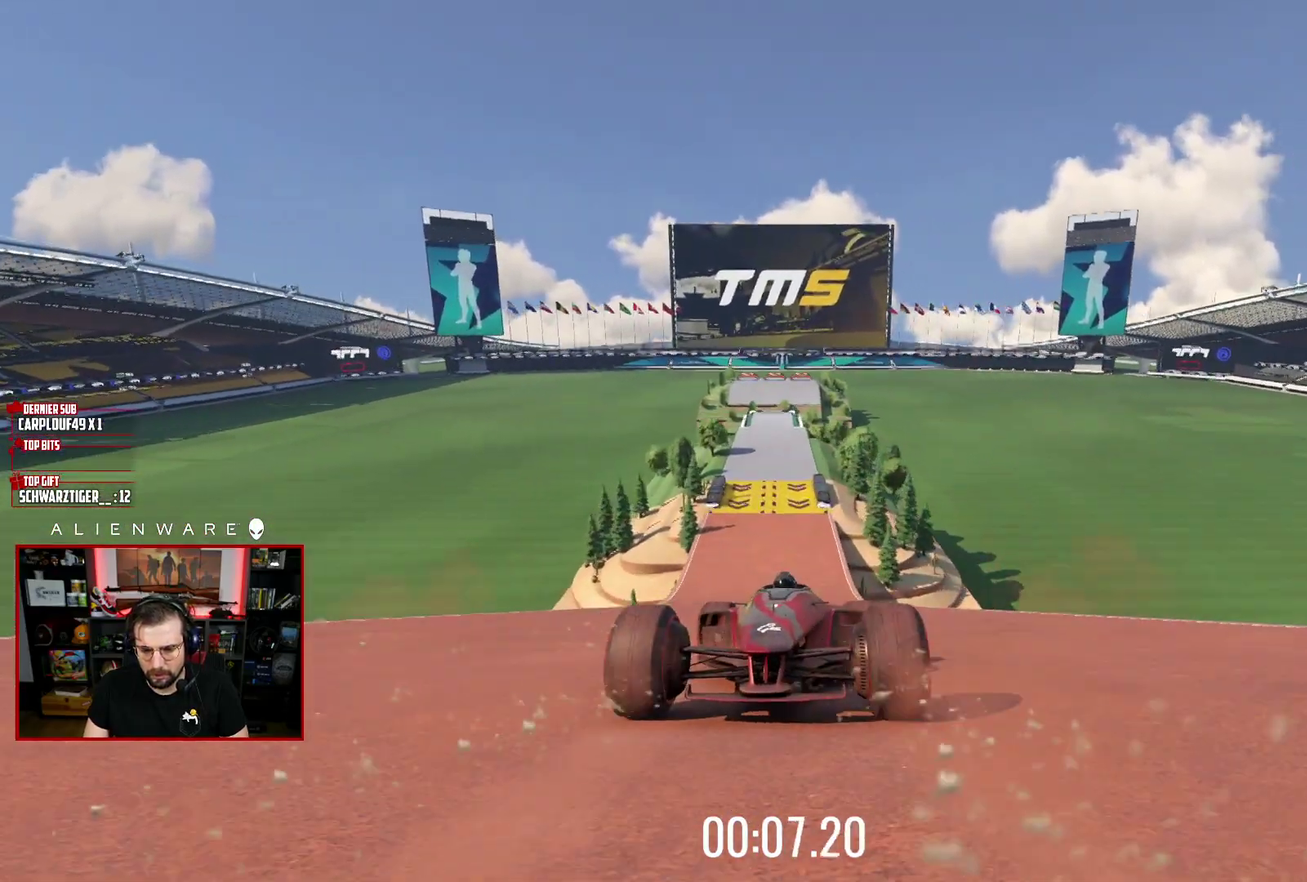
{"buttons": ["A"], "left_stick": "center", "right_stick": "center", "events": [[33, "left_stick", "right"], [150, "left_stick", "center"]]}
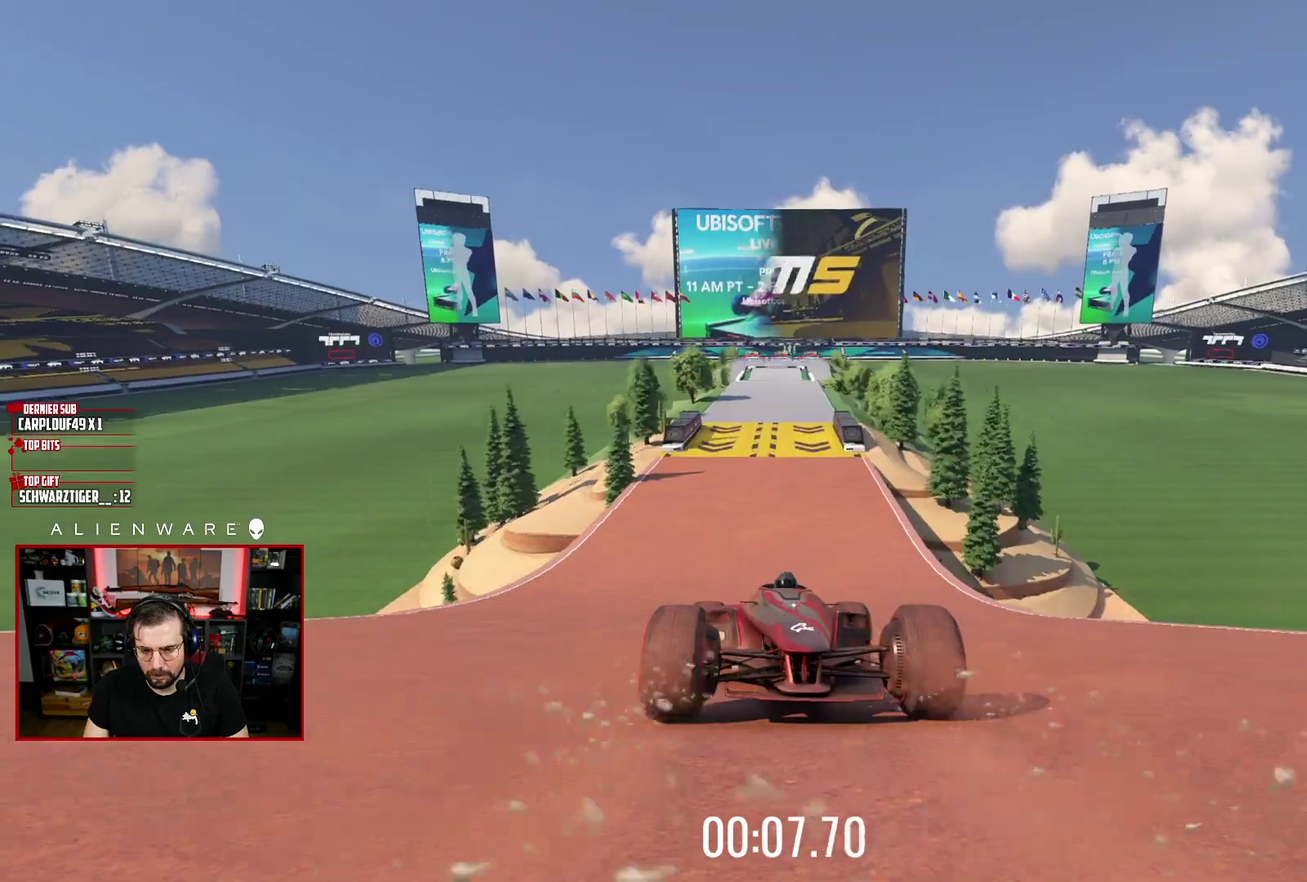
{"buttons": ["A"], "left_stick": "center", "right_stick": "center", "events": [[67, "left_stick", "up-left"], [150, "left_stick", "center"]]}
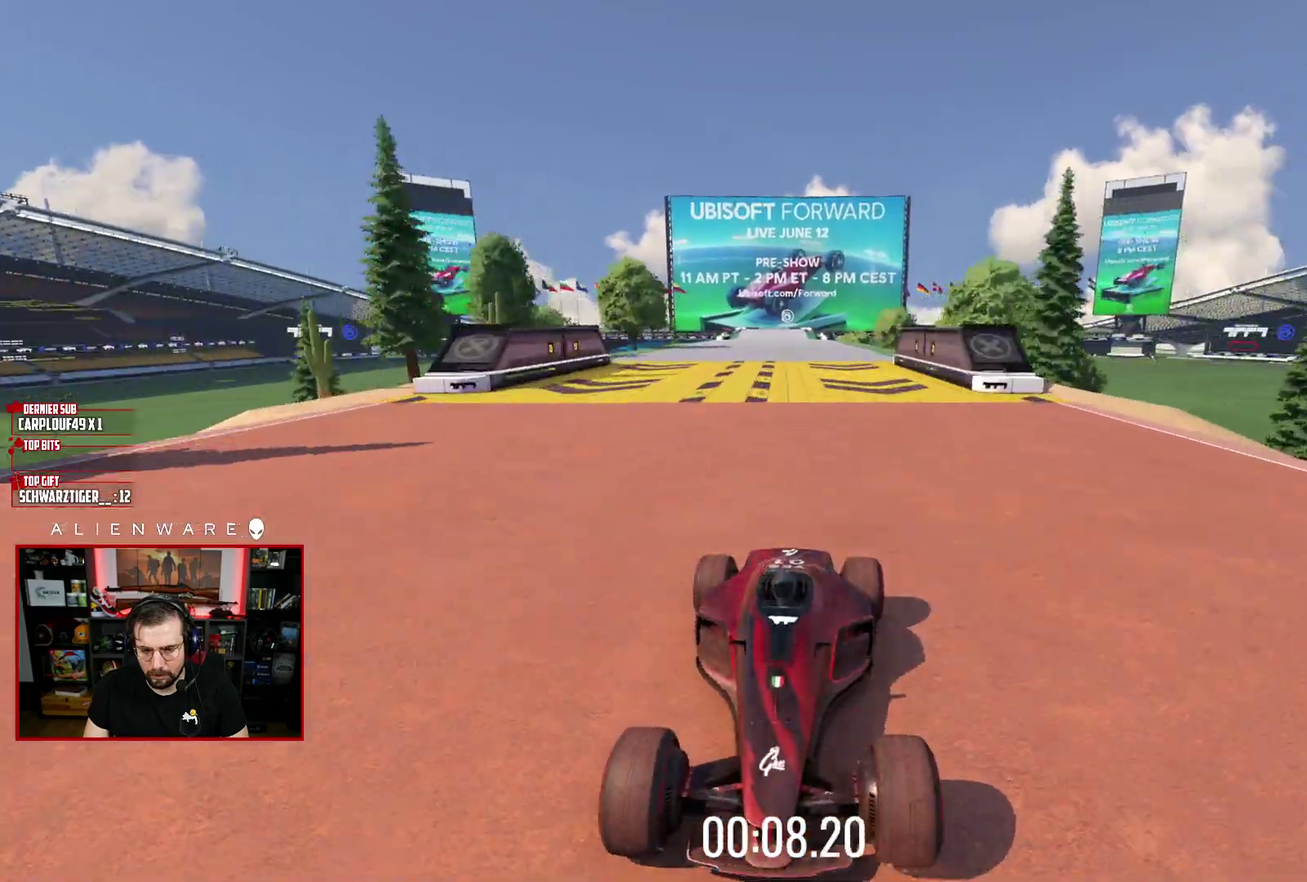
{"buttons": ["A"], "left_stick": "center", "right_stick": "center", "events": [[317, "left_stick", "right"], [417, "left_stick", "center"]]}
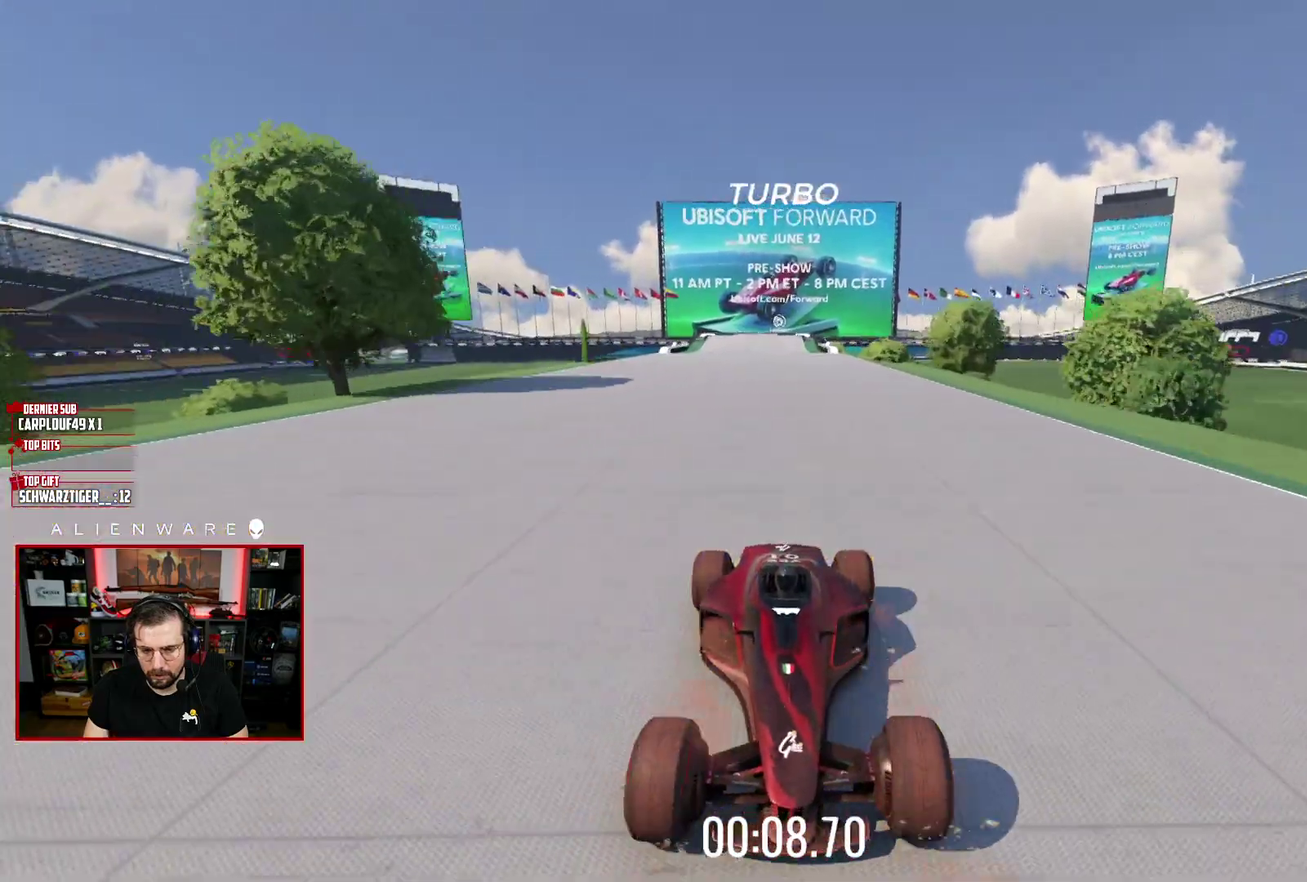
{"buttons": ["A"], "left_stick": "center", "right_stick": "center", "events": []}
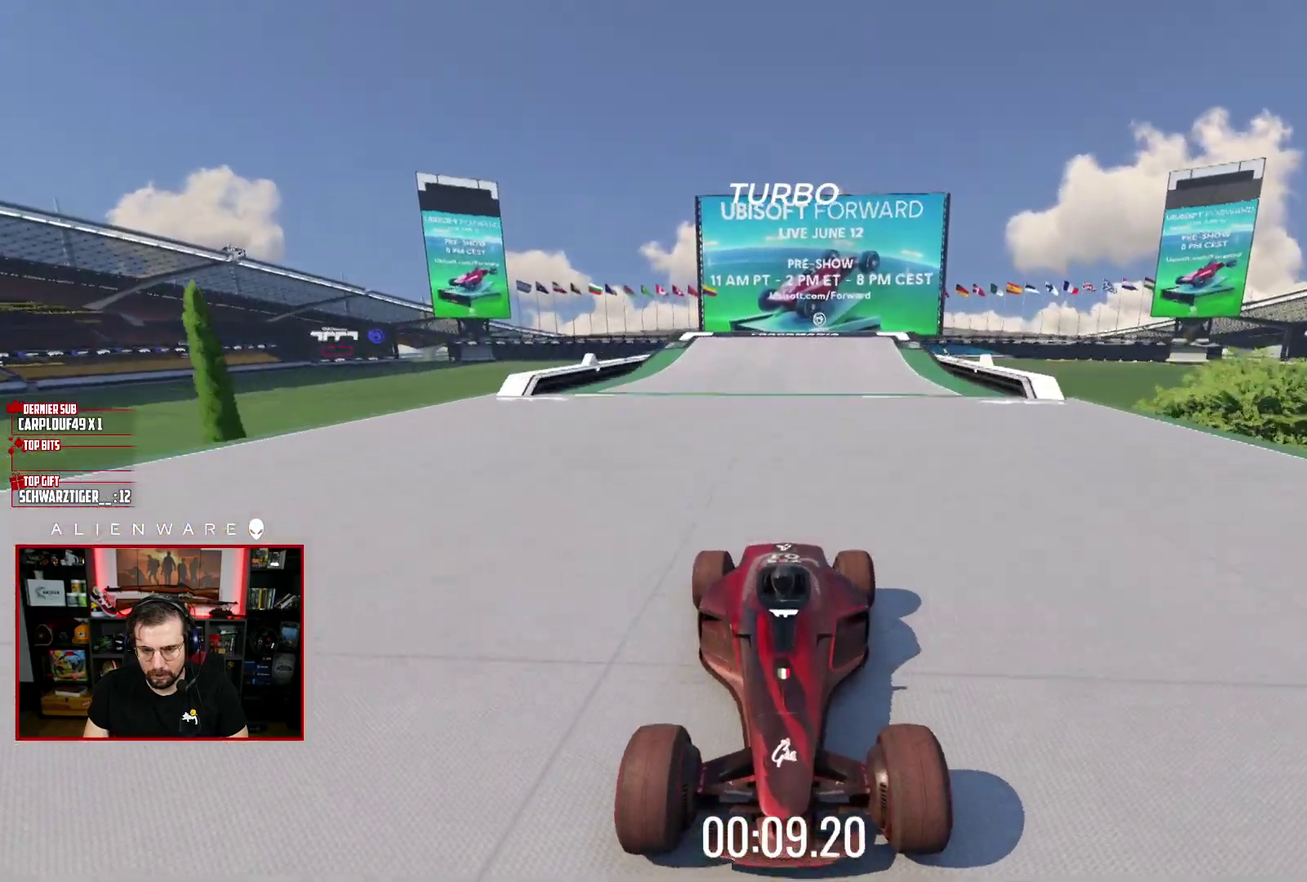
{"buttons": ["A"], "left_stick": "center", "right_stick": "center", "events": [[133, "left_stick", "up-left"], [200, "left_stick", "center"]]}
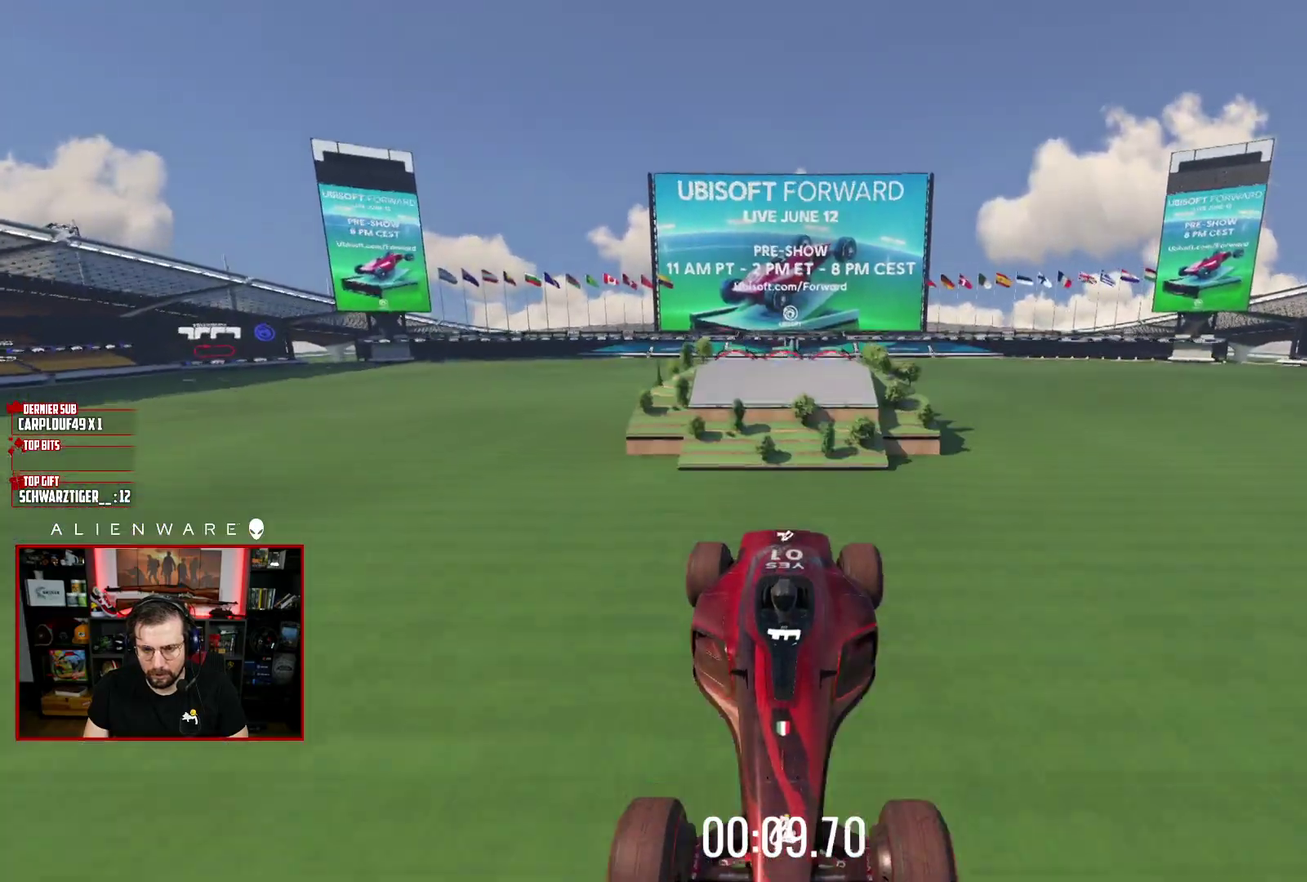
{"buttons": ["A"], "left_stick": "center", "right_stick": "center", "events": []}
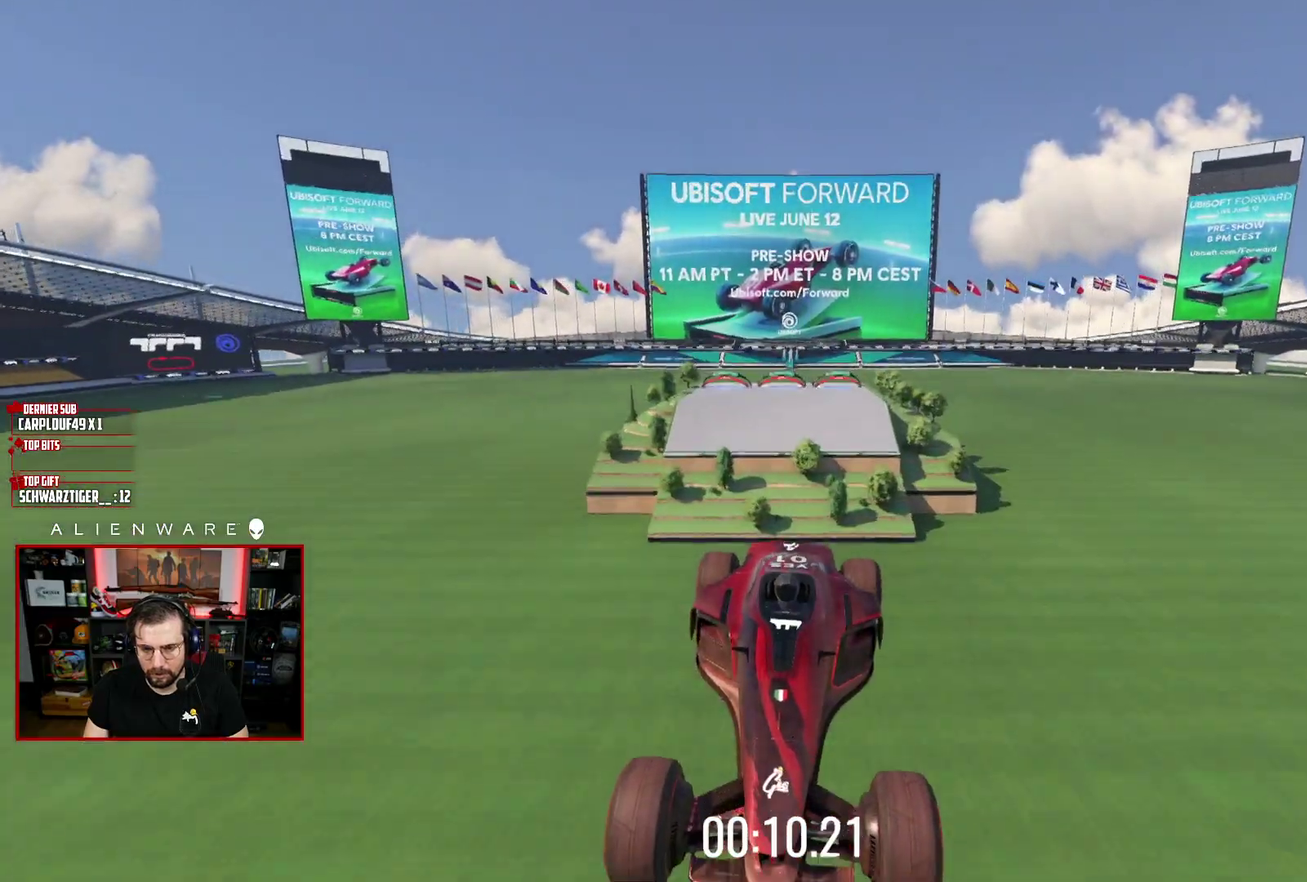
{"buttons": ["A"], "left_stick": "center", "right_stick": "center", "events": []}
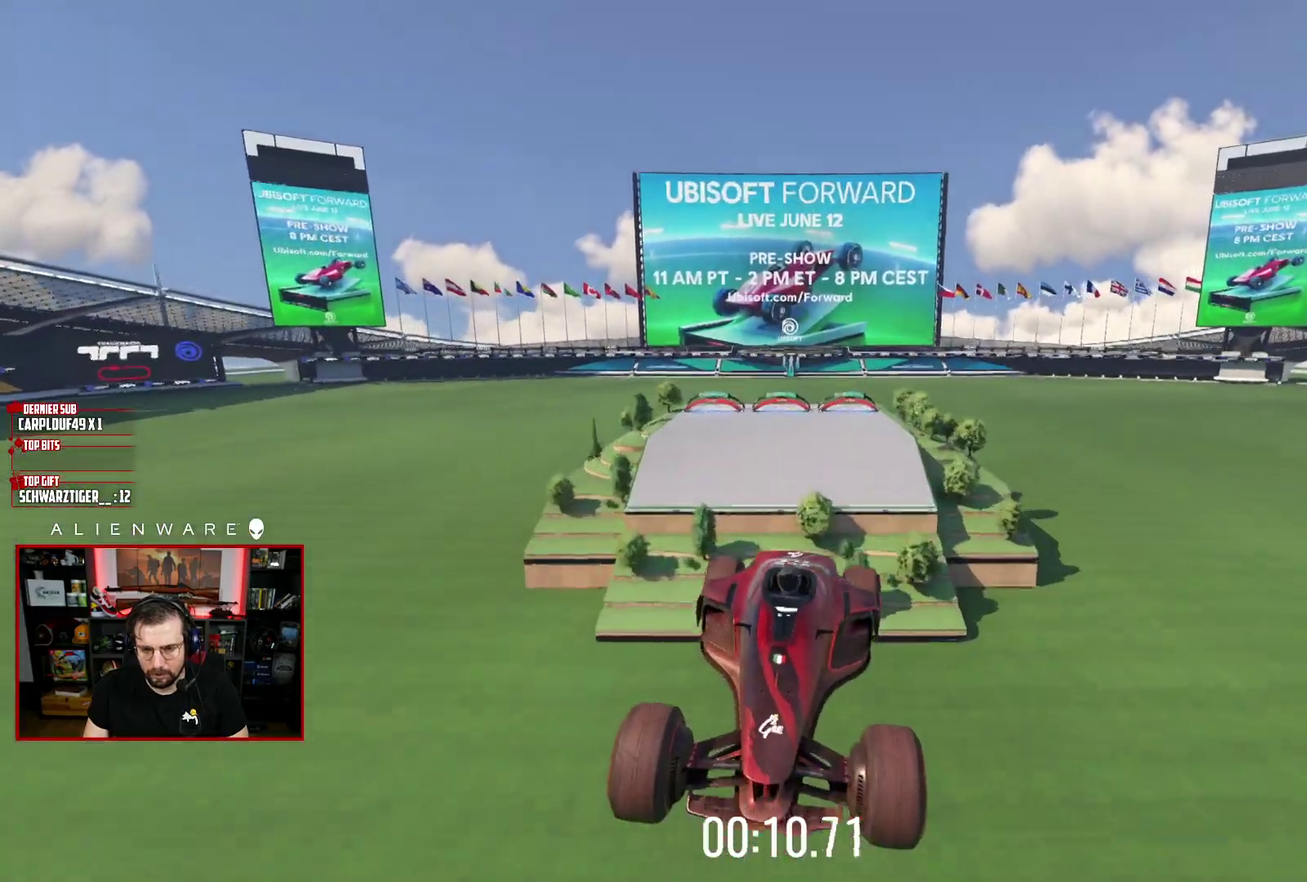
{"buttons": ["A"], "left_stick": "center", "right_stick": "center", "events": []}
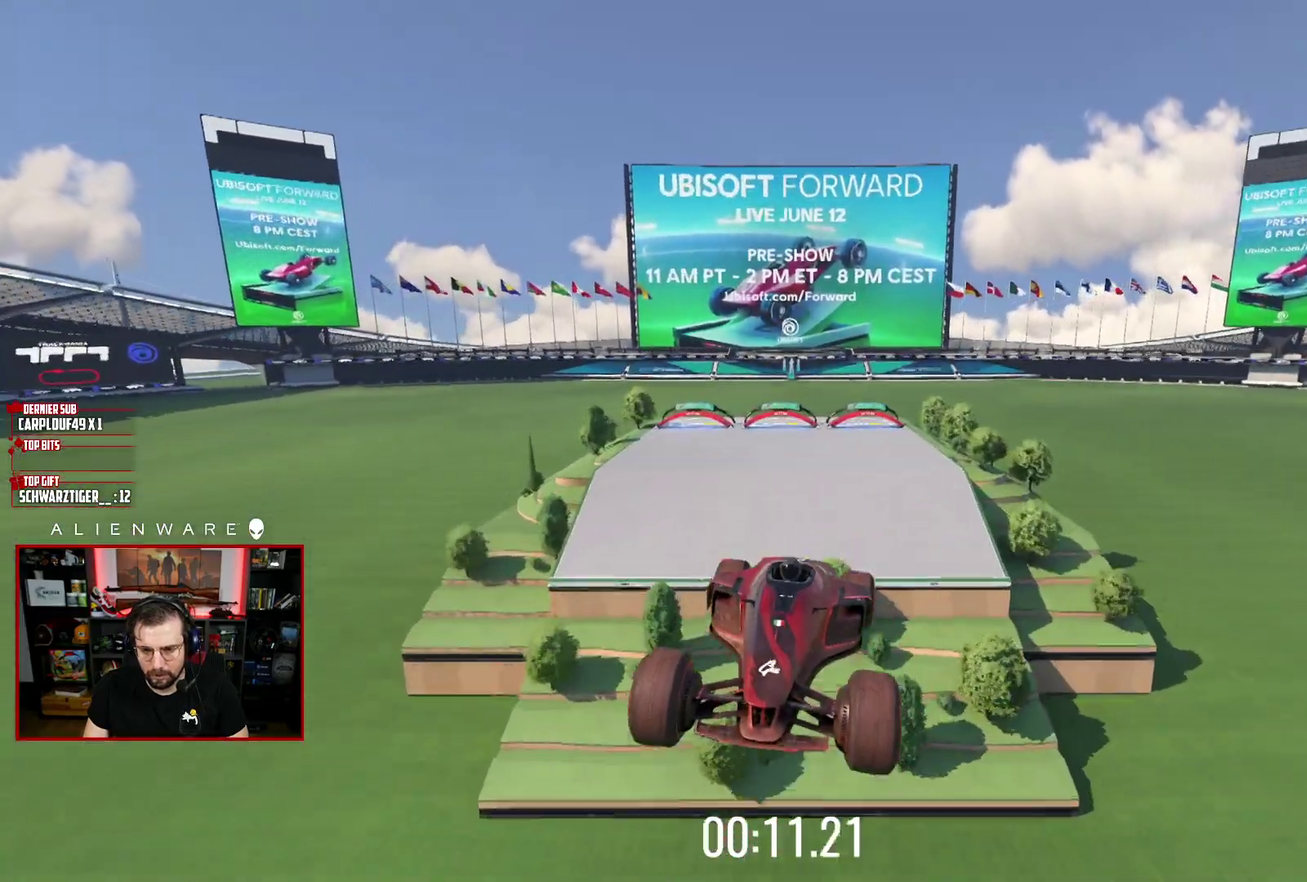
{"buttons": ["A"], "left_stick": "center", "right_stick": "center", "events": []}
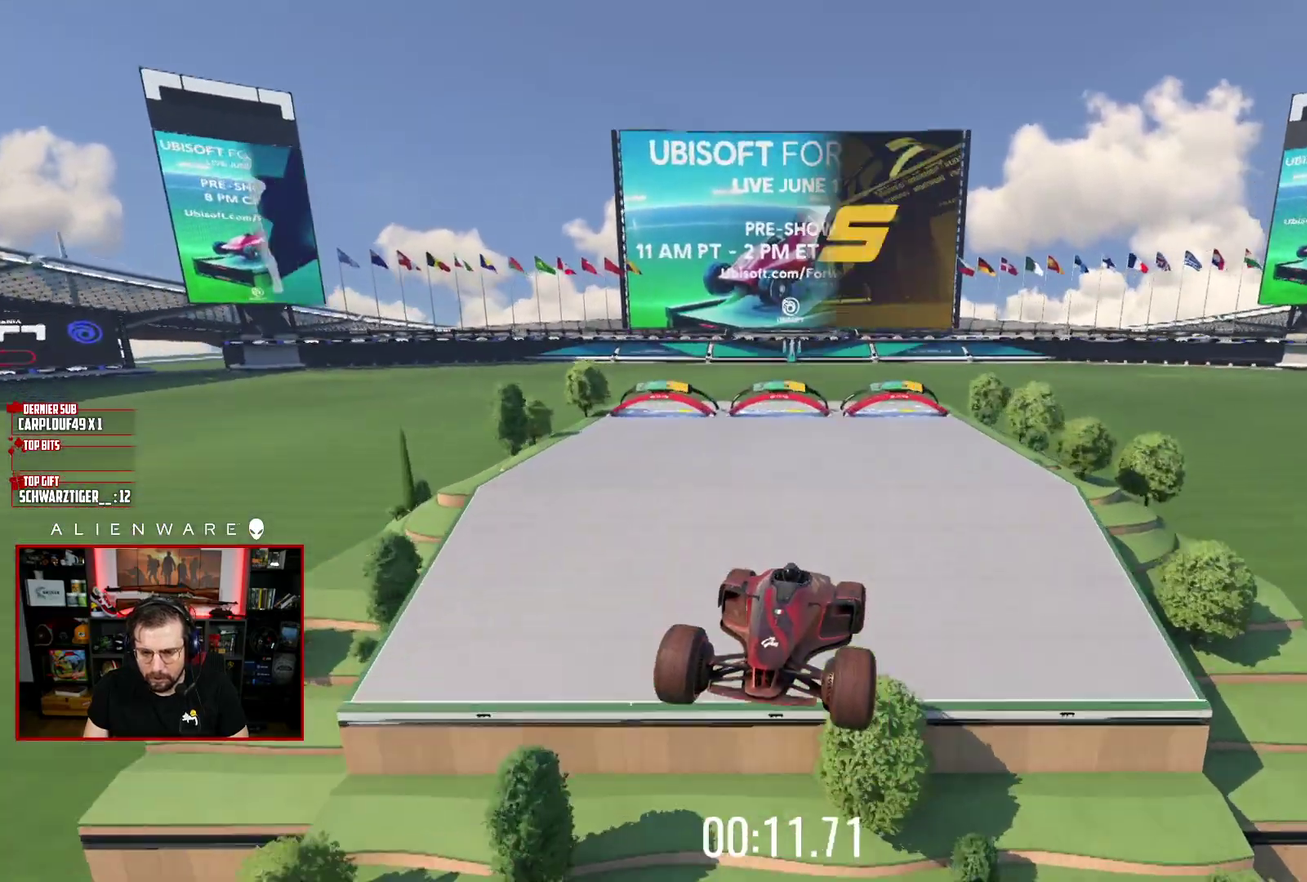
{"buttons": [], "left_stick": "center", "right_stick": "center", "events": [[100, "A", "up"]]}
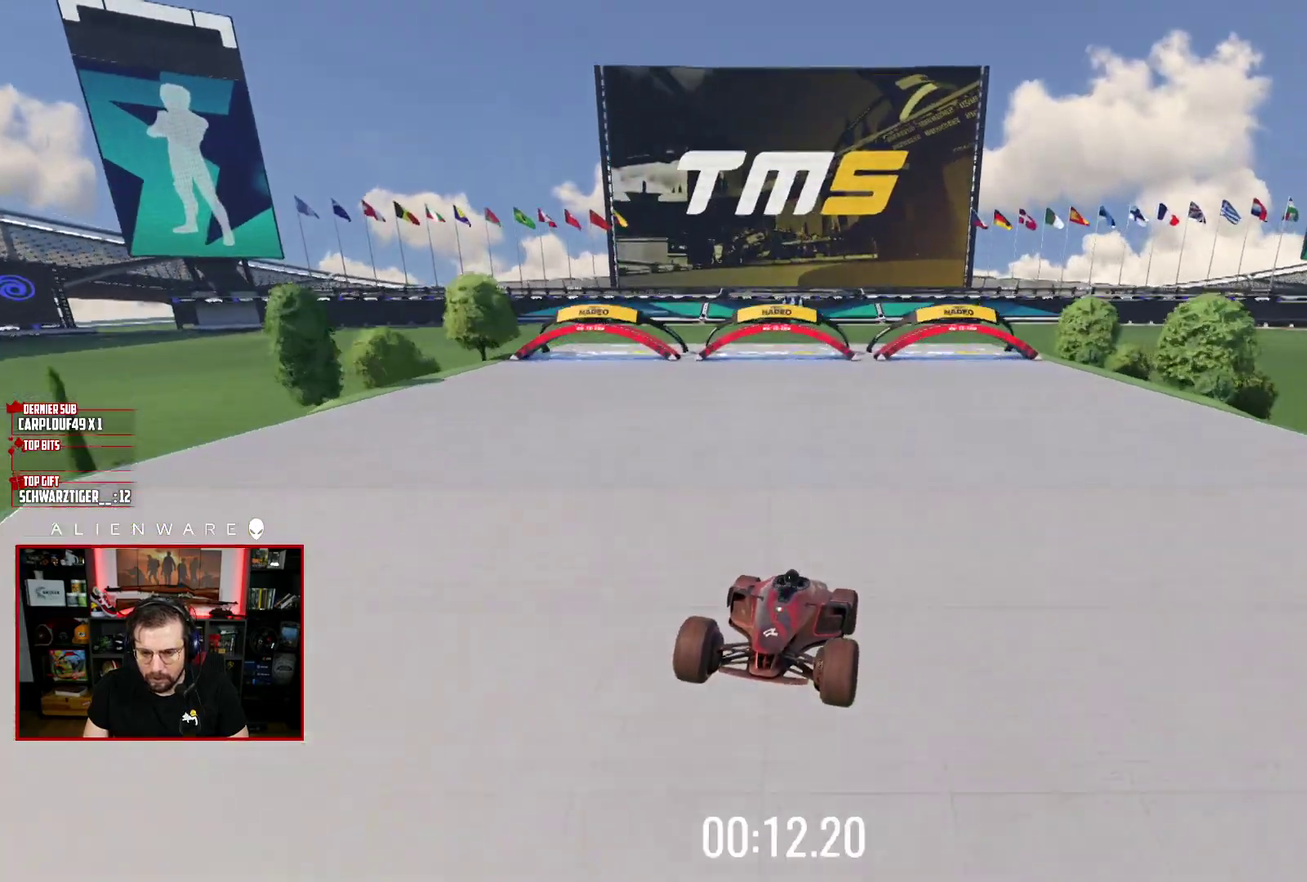
{"buttons": [], "left_stick": "center", "right_stick": "center", "events": []}
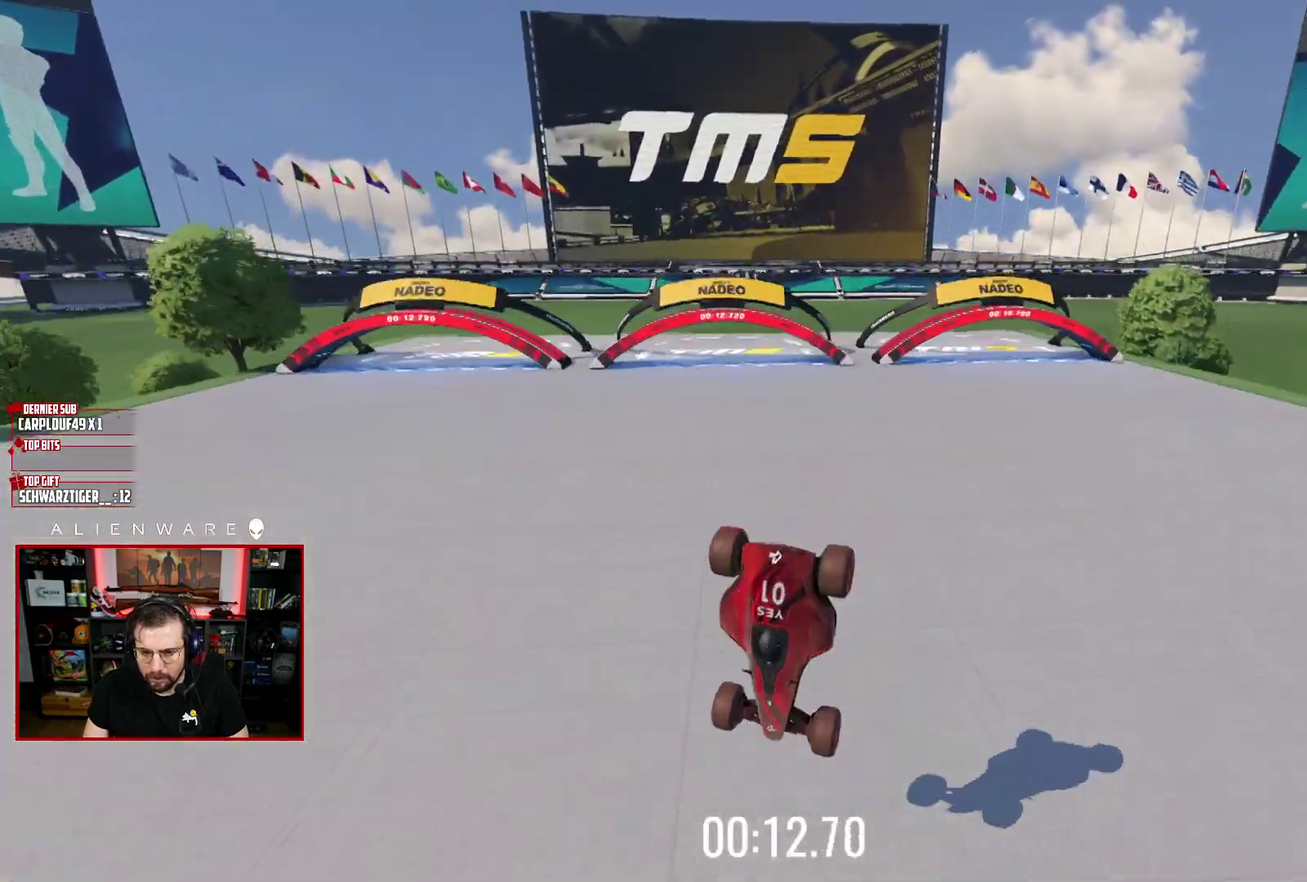
{"buttons": ["B"], "left_stick": "center", "right_stick": "center", "events": [[400, "B", "down"]]}
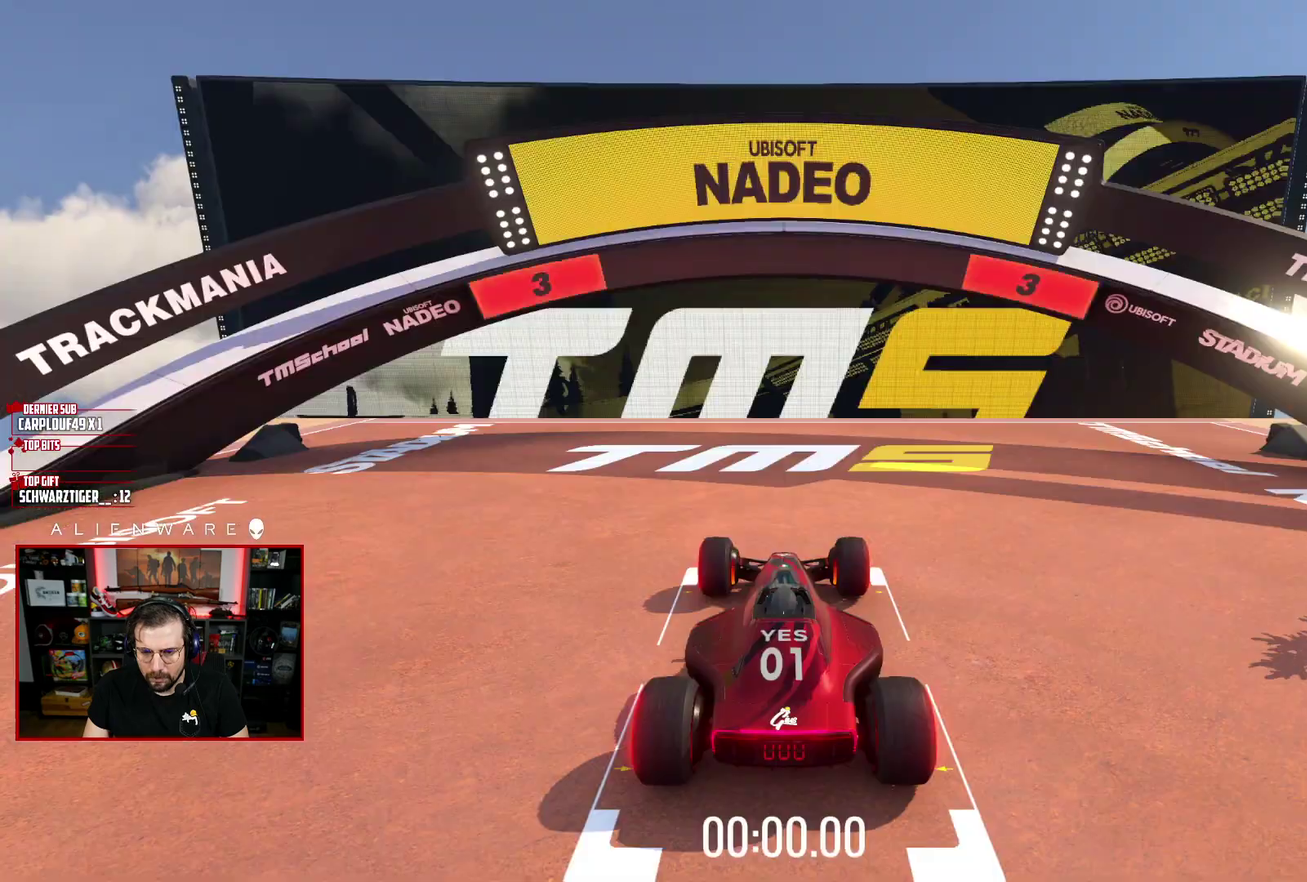
{"buttons": ["A"], "left_stick": "center", "right_stick": "center", "events": [[33, "B", "up"], [133, "A", "down"]]}
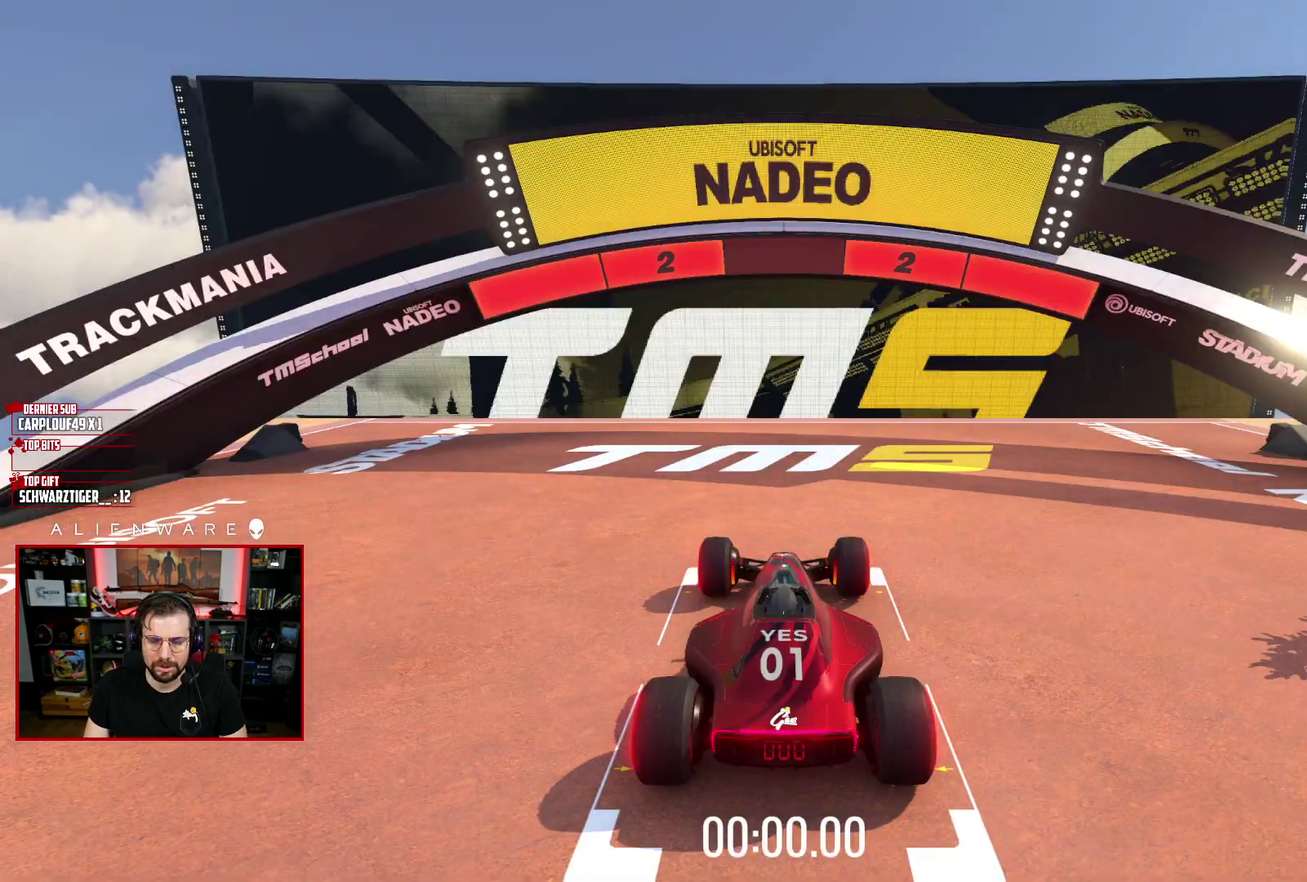
{"buttons": ["A"], "left_stick": "center", "right_stick": "center", "events": []}
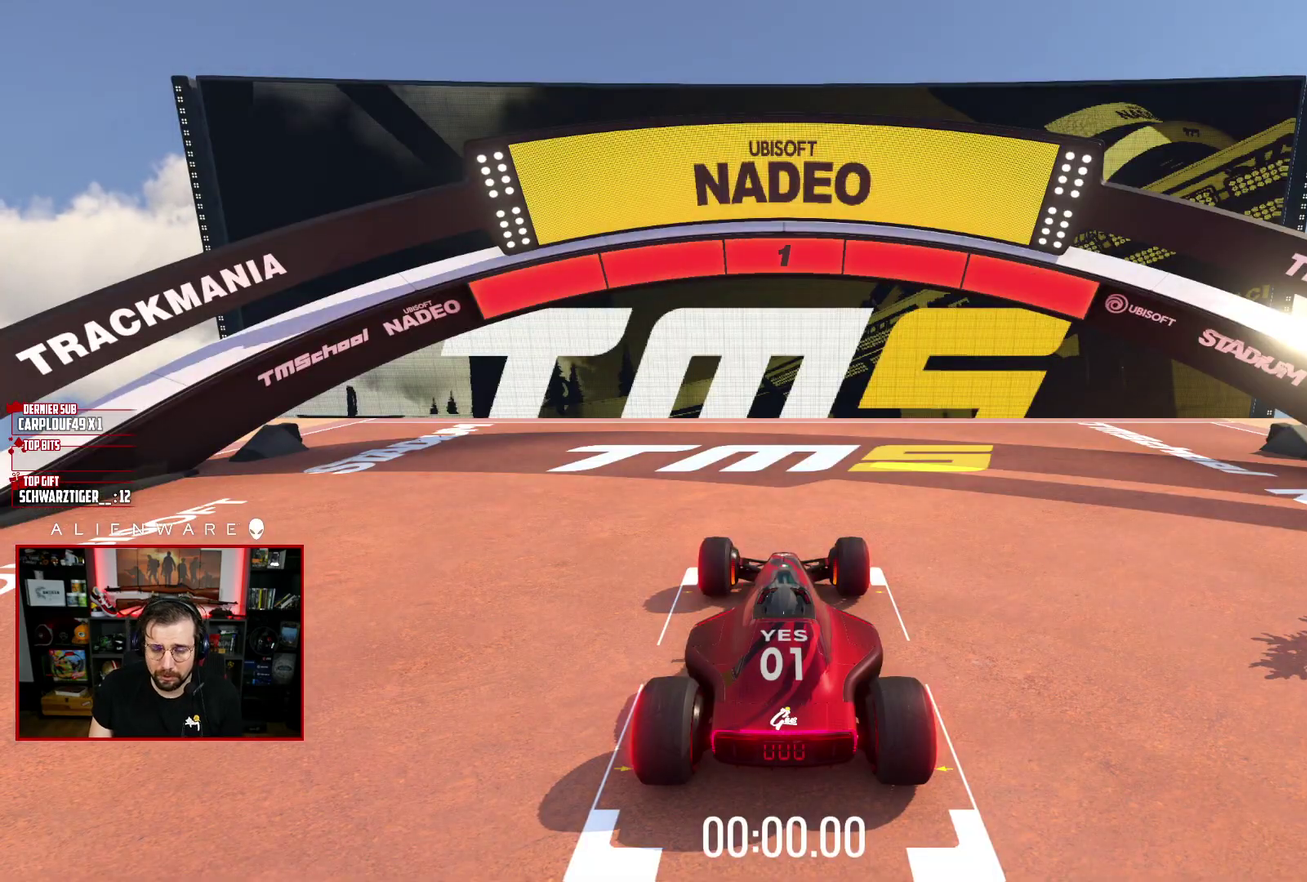
{"buttons": ["A"], "left_stick": "center", "right_stick": "center", "events": []}
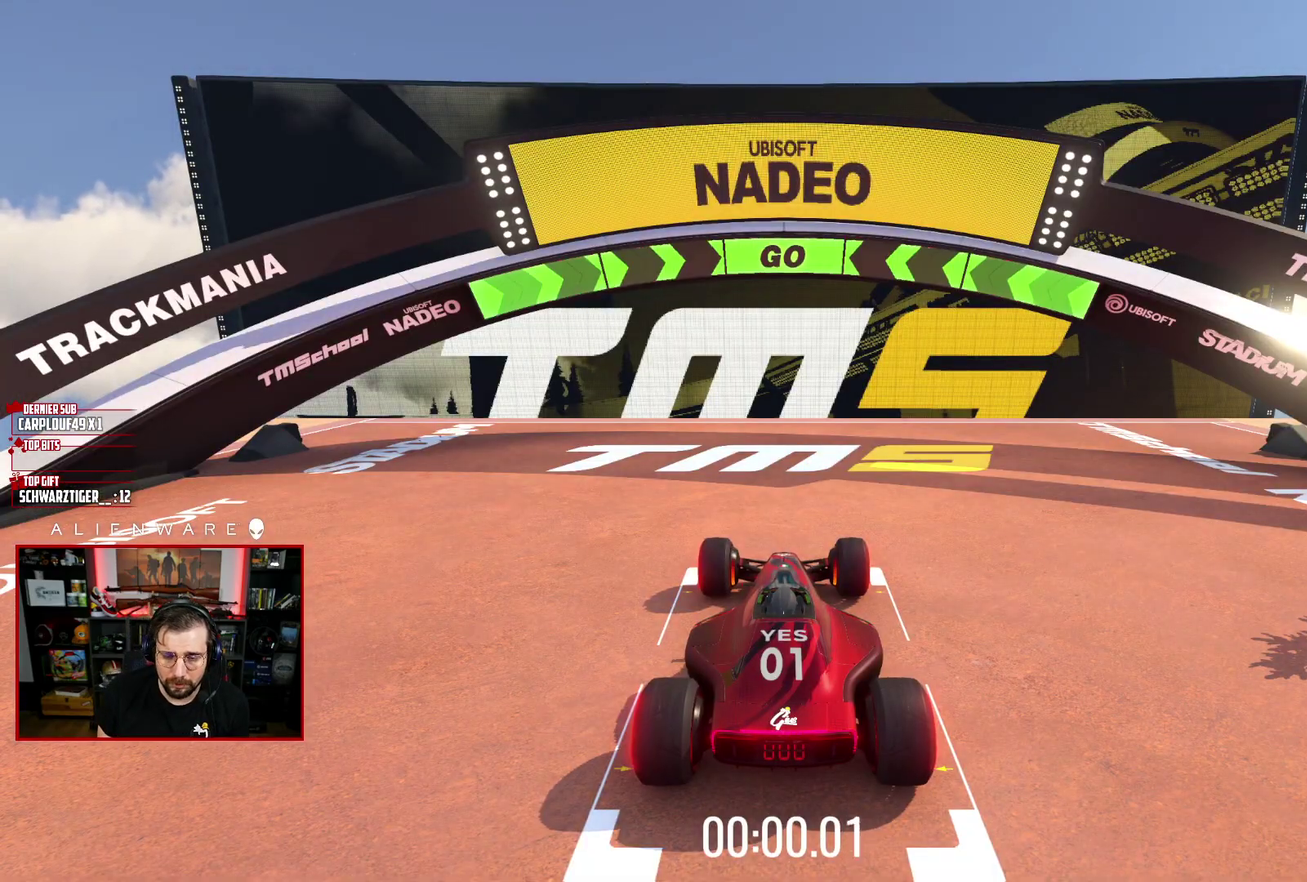
{"buttons": ["A"], "left_stick": "center", "right_stick": "center", "events": []}
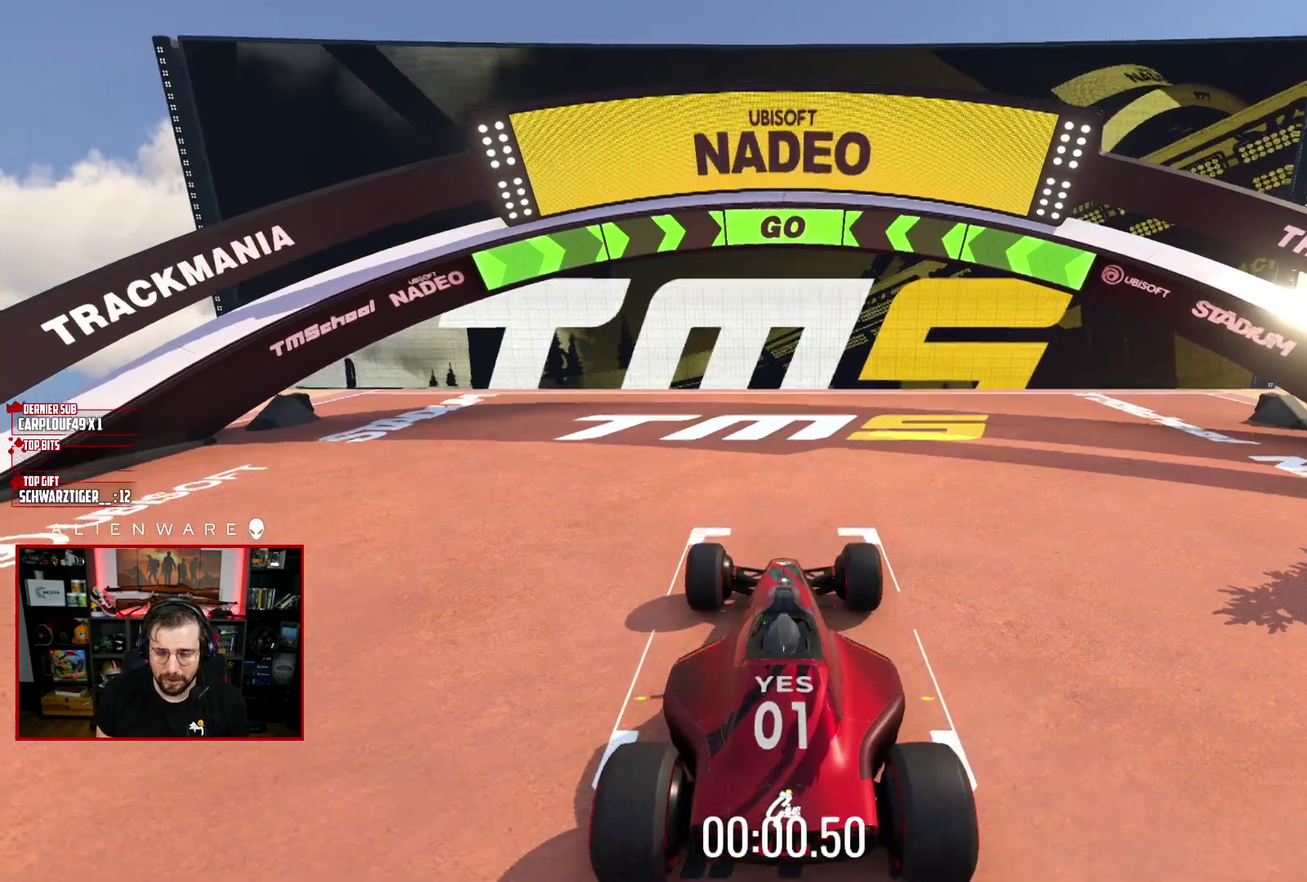
{"buttons": ["A"], "left_stick": "center", "right_stick": "center", "events": []}
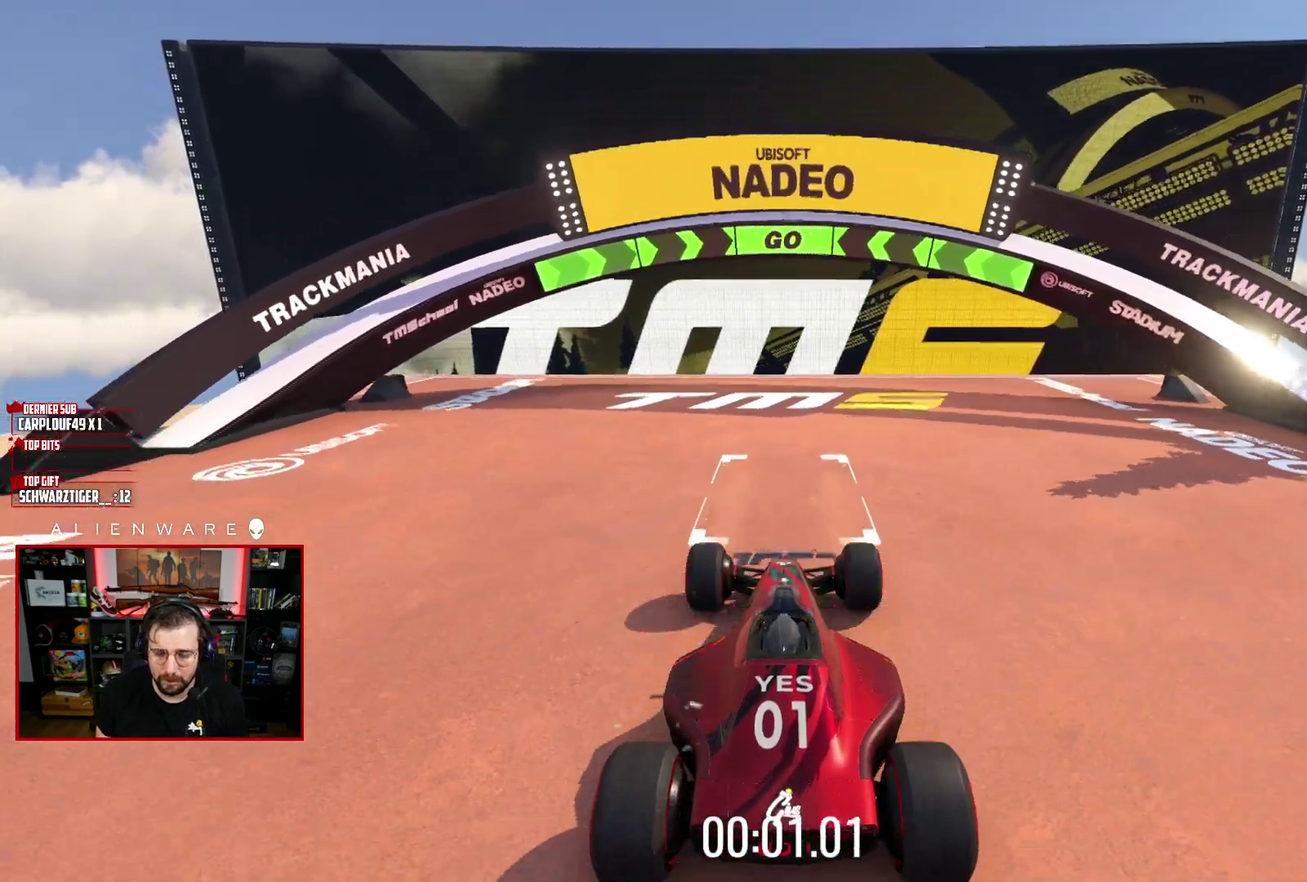
{"buttons": ["A"], "left_stick": "center", "right_stick": "center", "events": []}
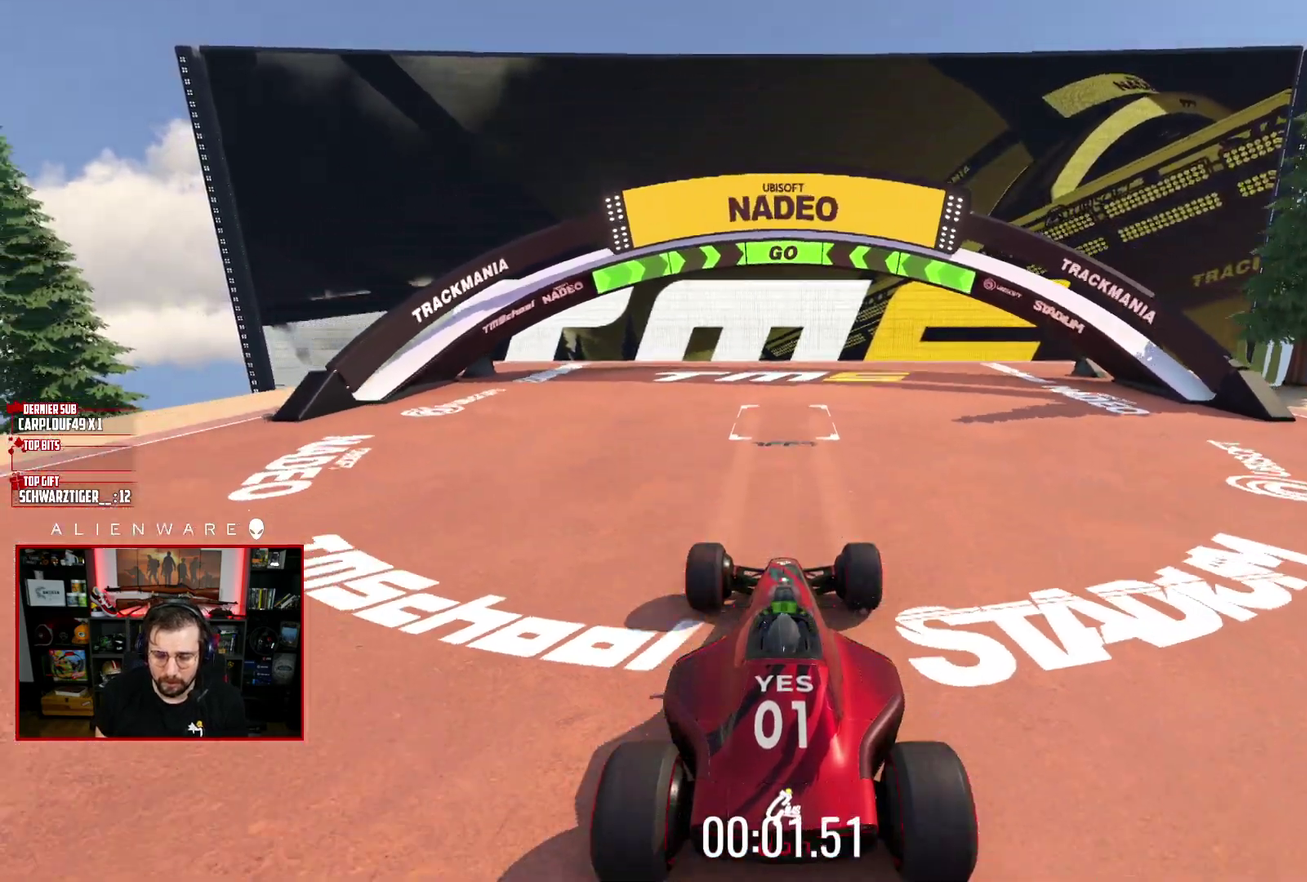
{"buttons": ["A"], "left_stick": "center", "right_stick": "center", "events": [[33, "left_stick", "left"], [100, "left_stick", "center"]]}
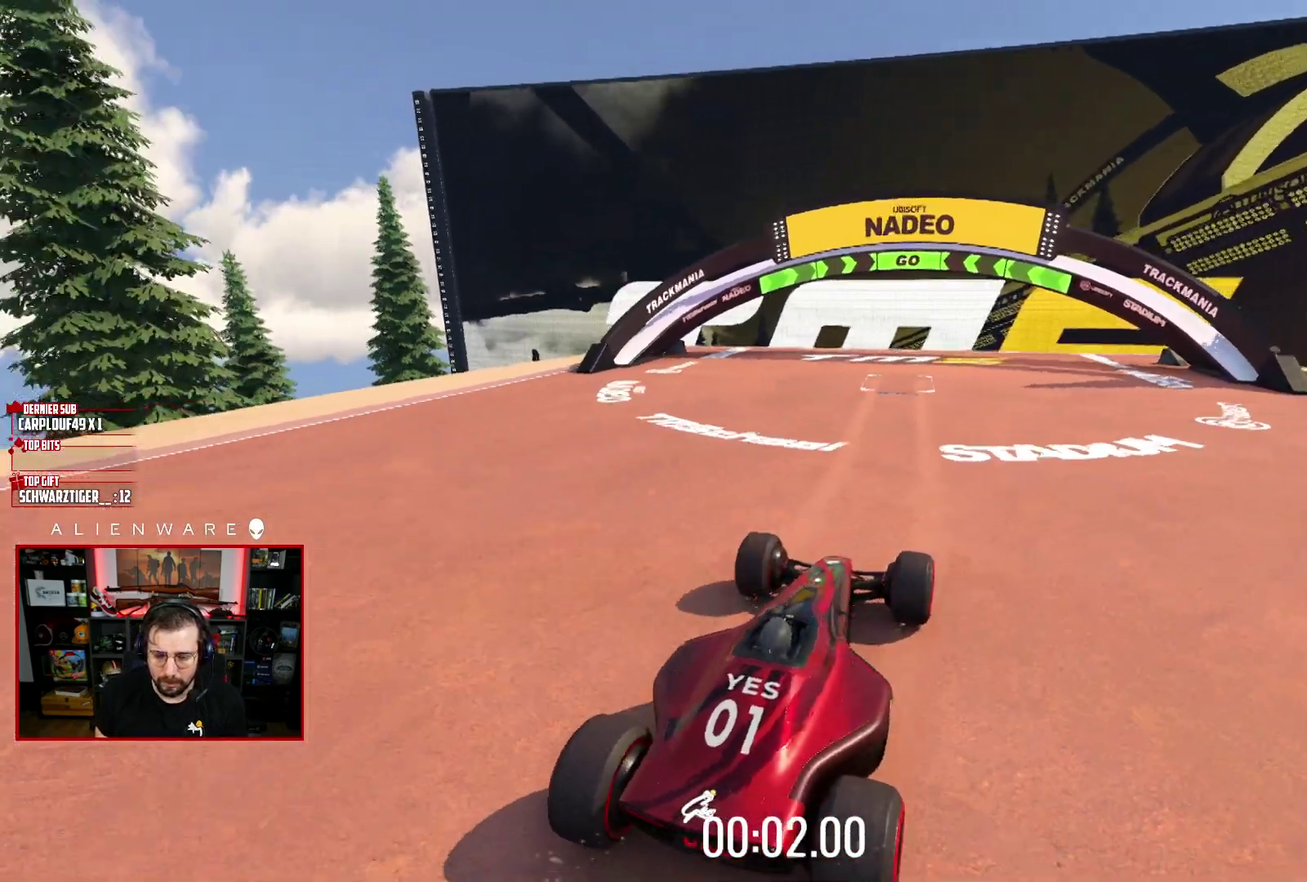
{"buttons": ["A"], "left_stick": "center", "right_stick": "center", "events": []}
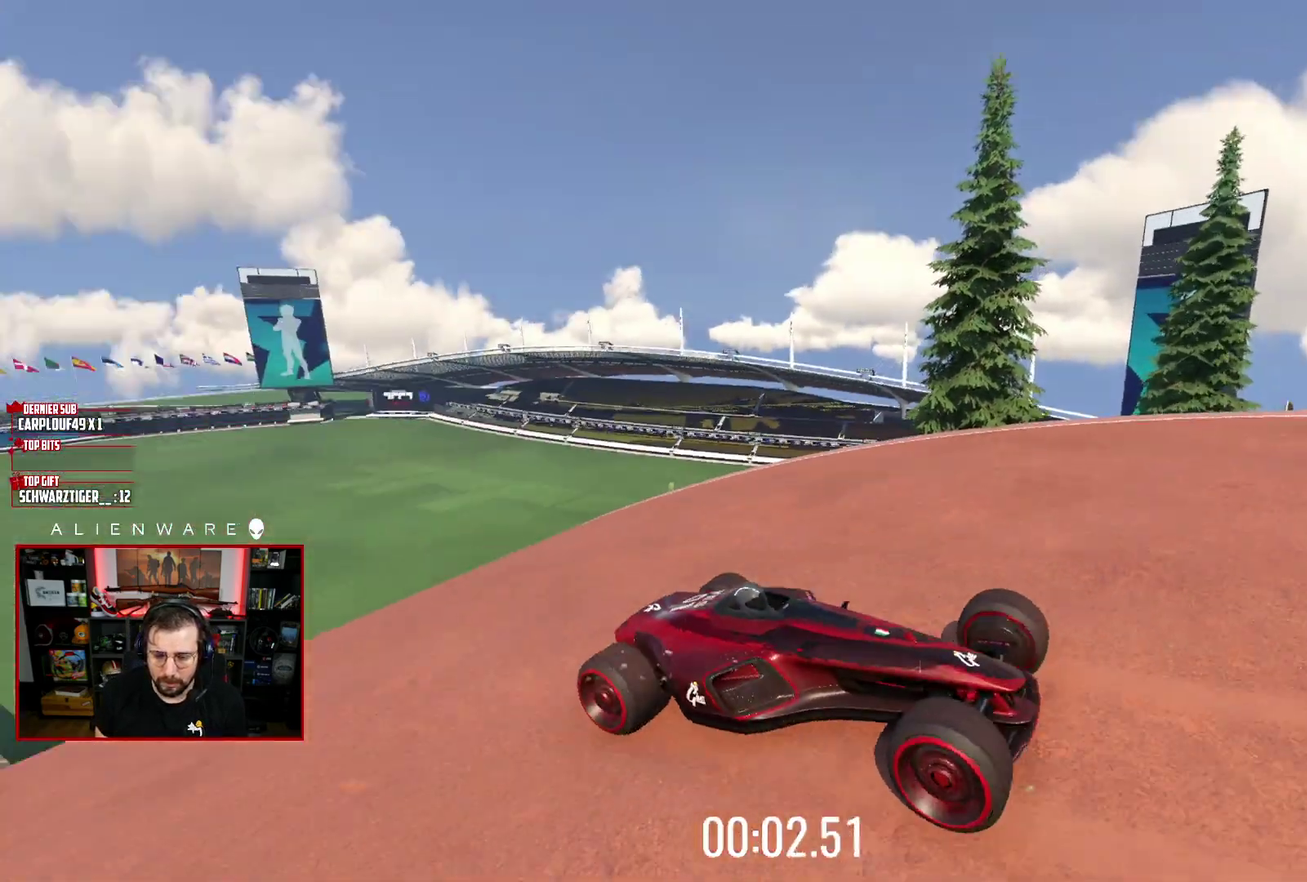
{"buttons": ["A"], "left_stick": "center", "right_stick": "center", "events": [[100, "left_stick", "down-right"], [233, "left_stick", "center"]]}
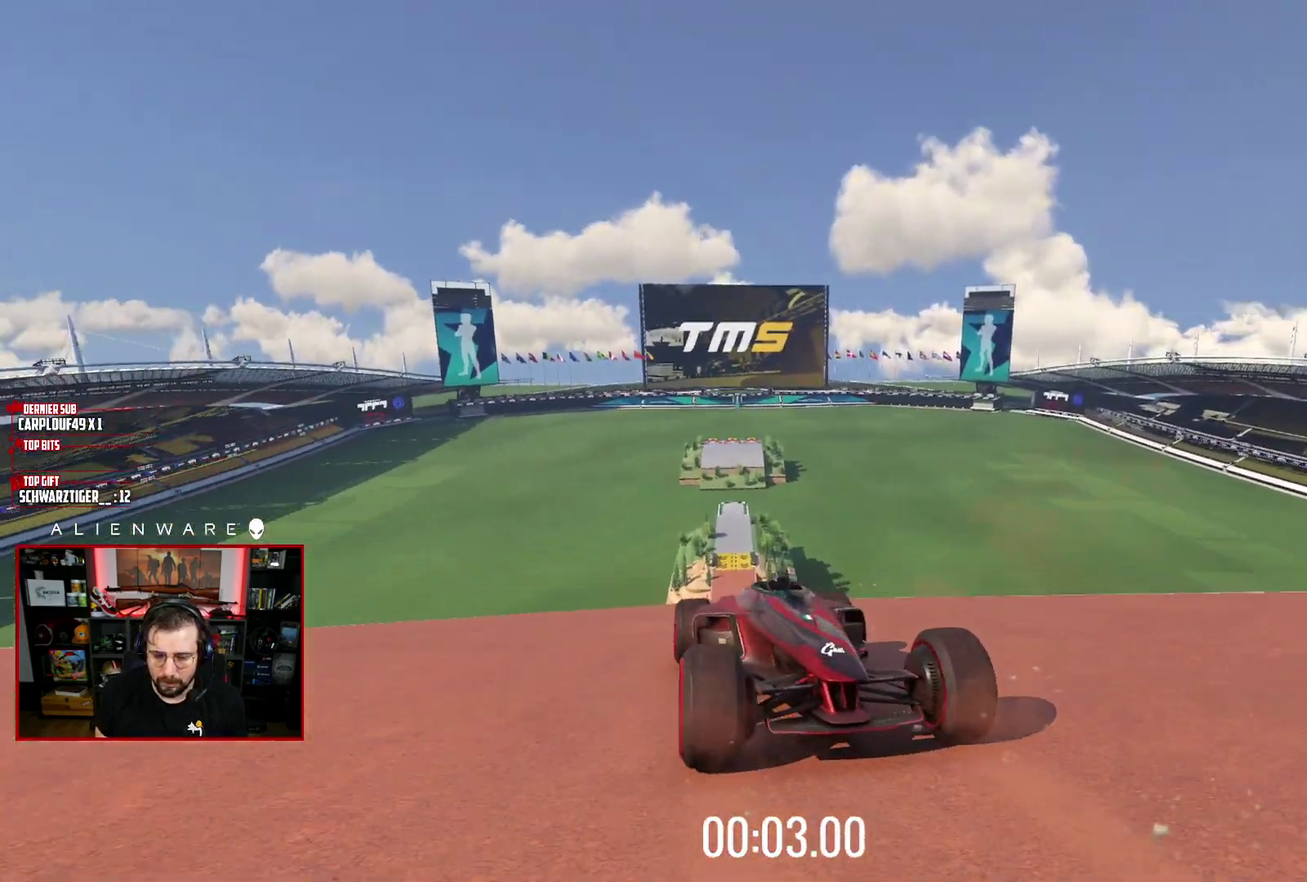
{"buttons": ["A"], "left_stick": "right", "right_stick": "center", "events": [[367, "left_stick", "right"]]}
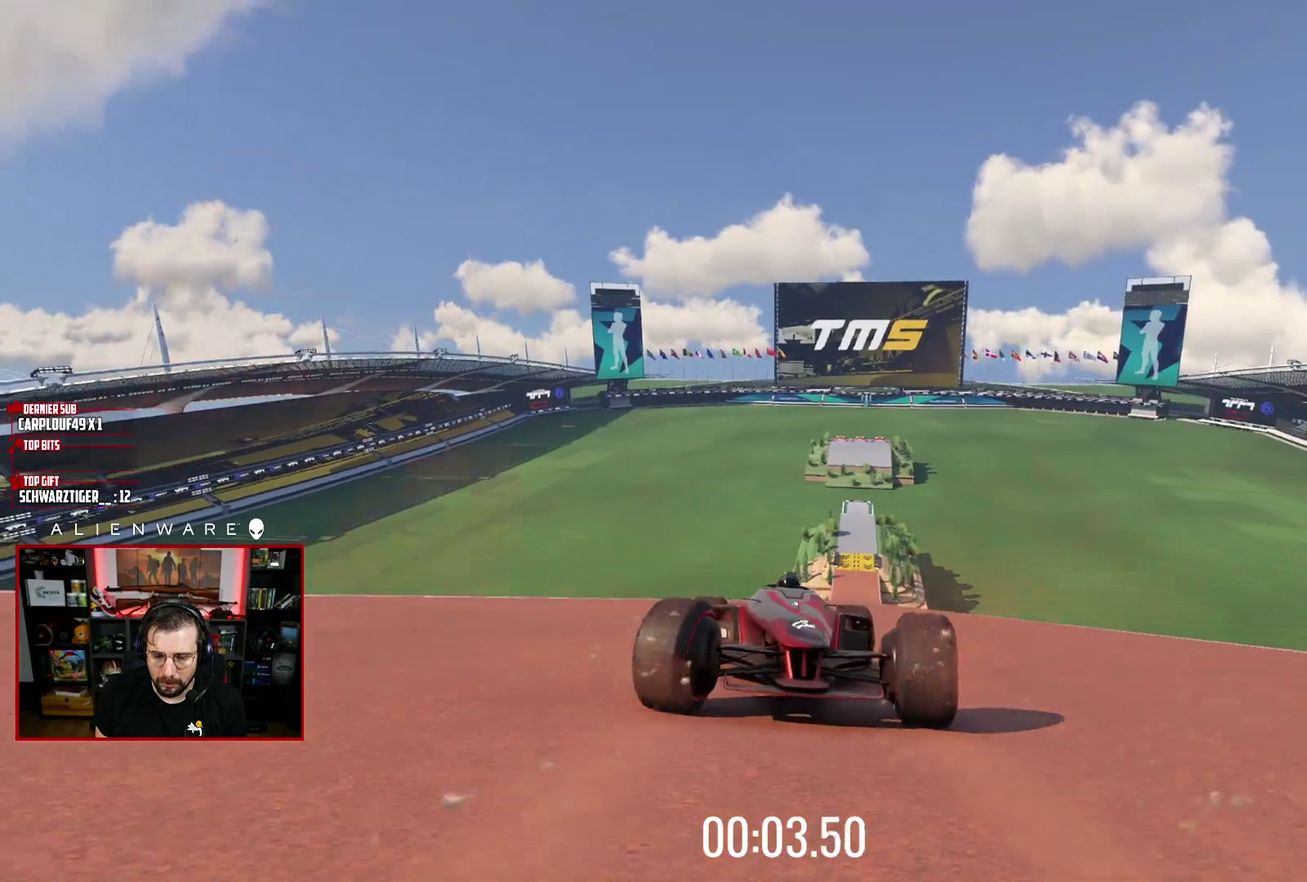
{"buttons": ["A"], "left_stick": "up-left", "right_stick": "center", "events": [[17, "left_stick", "center"], [350, "left_stick", "up-left"]]}
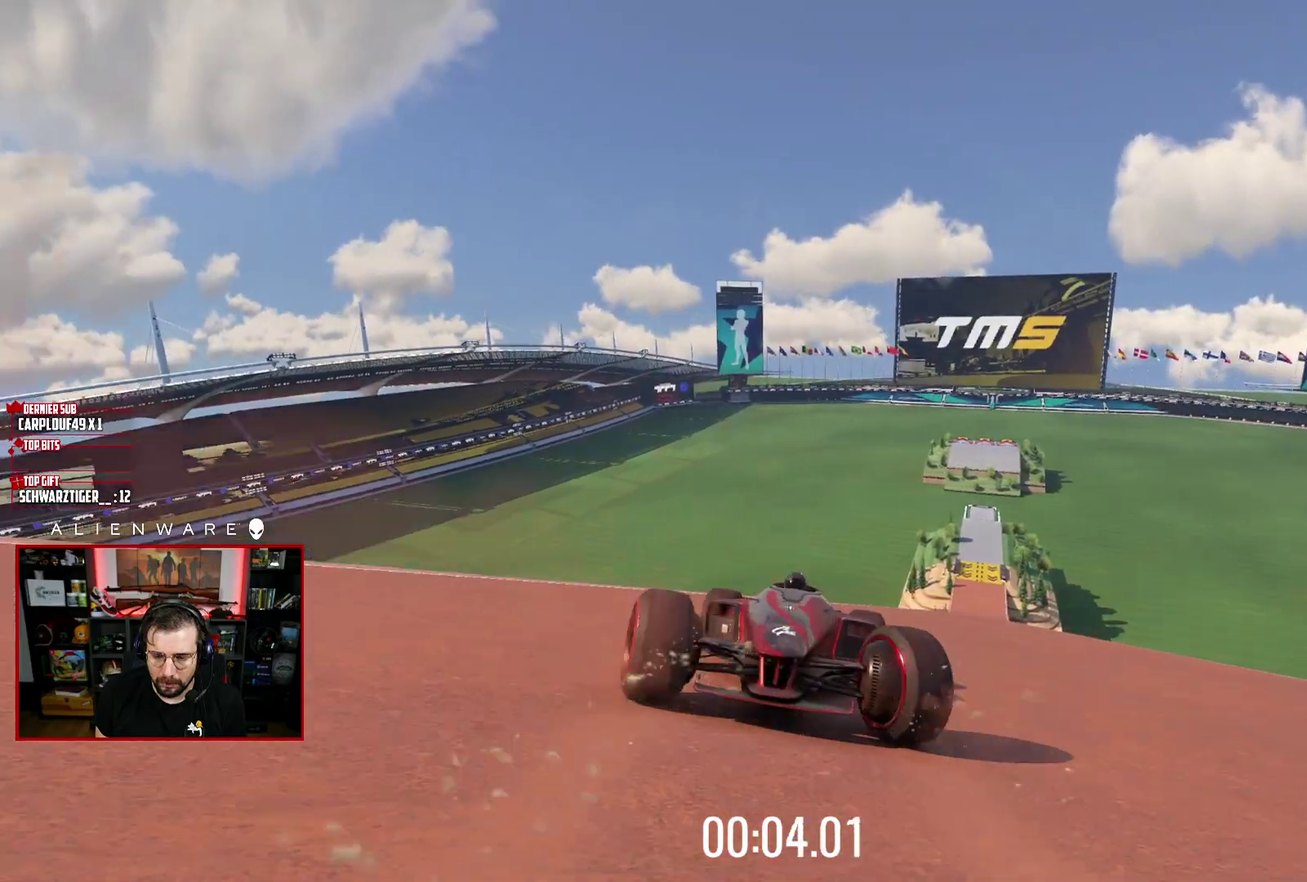
{"buttons": ["A"], "left_stick": "left", "right_stick": "center"}
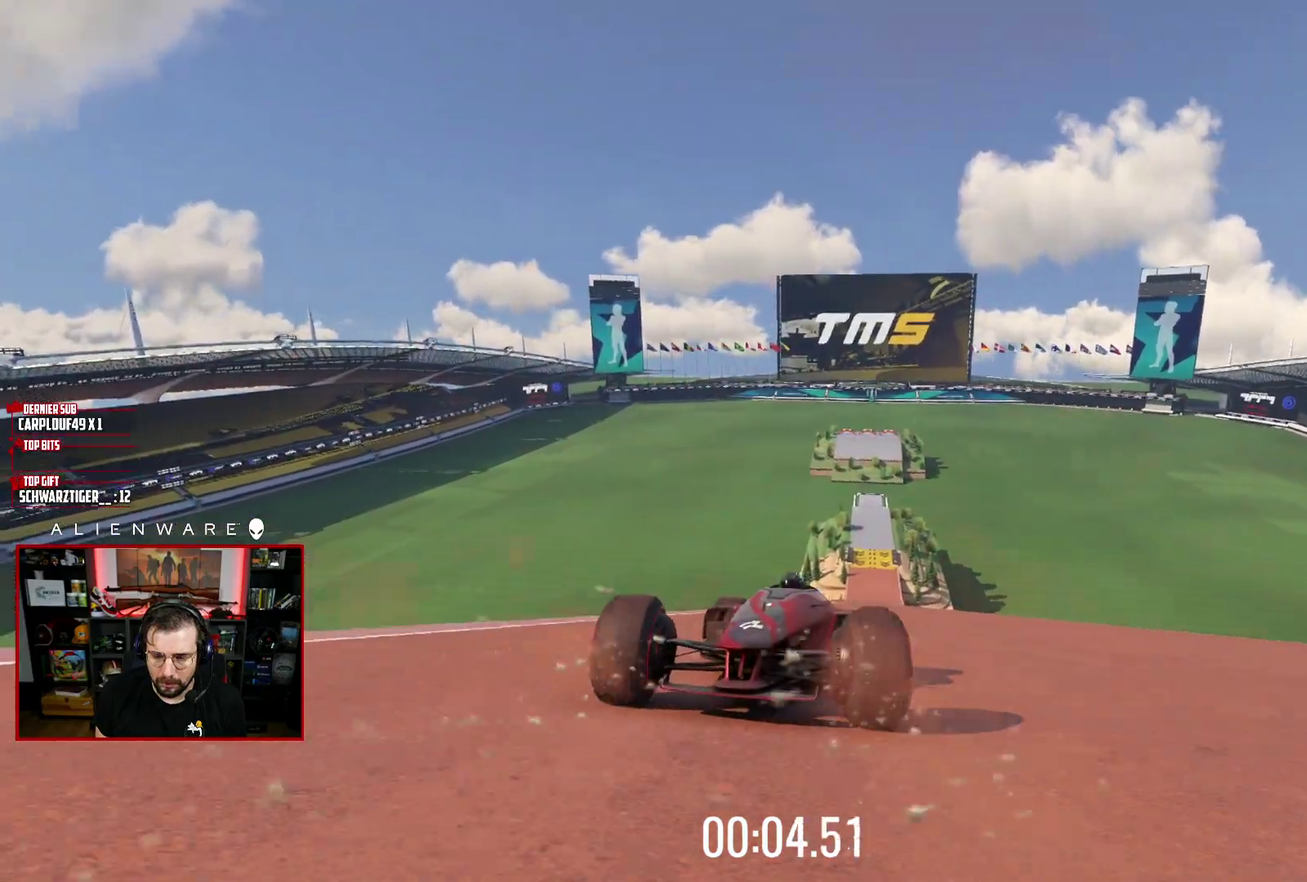
{"buttons": ["A"], "left_stick": "center", "right_stick": "center", "events": [[150, "left_stick", "center"]]}
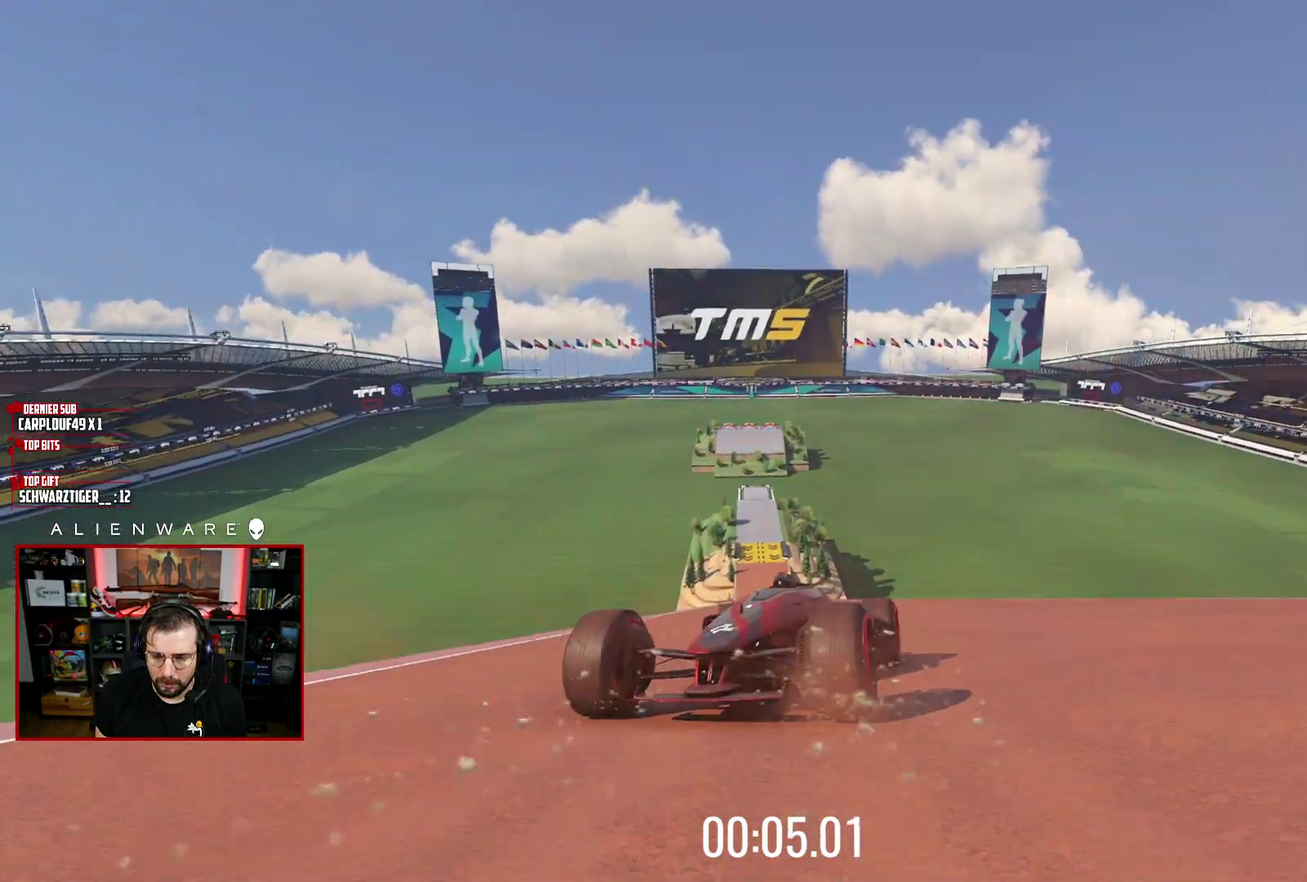
{"buttons": ["A"], "left_stick": "center", "right_stick": "center", "events": [[67, "left_stick", "right"], [367, "left_stick", "center"]]}
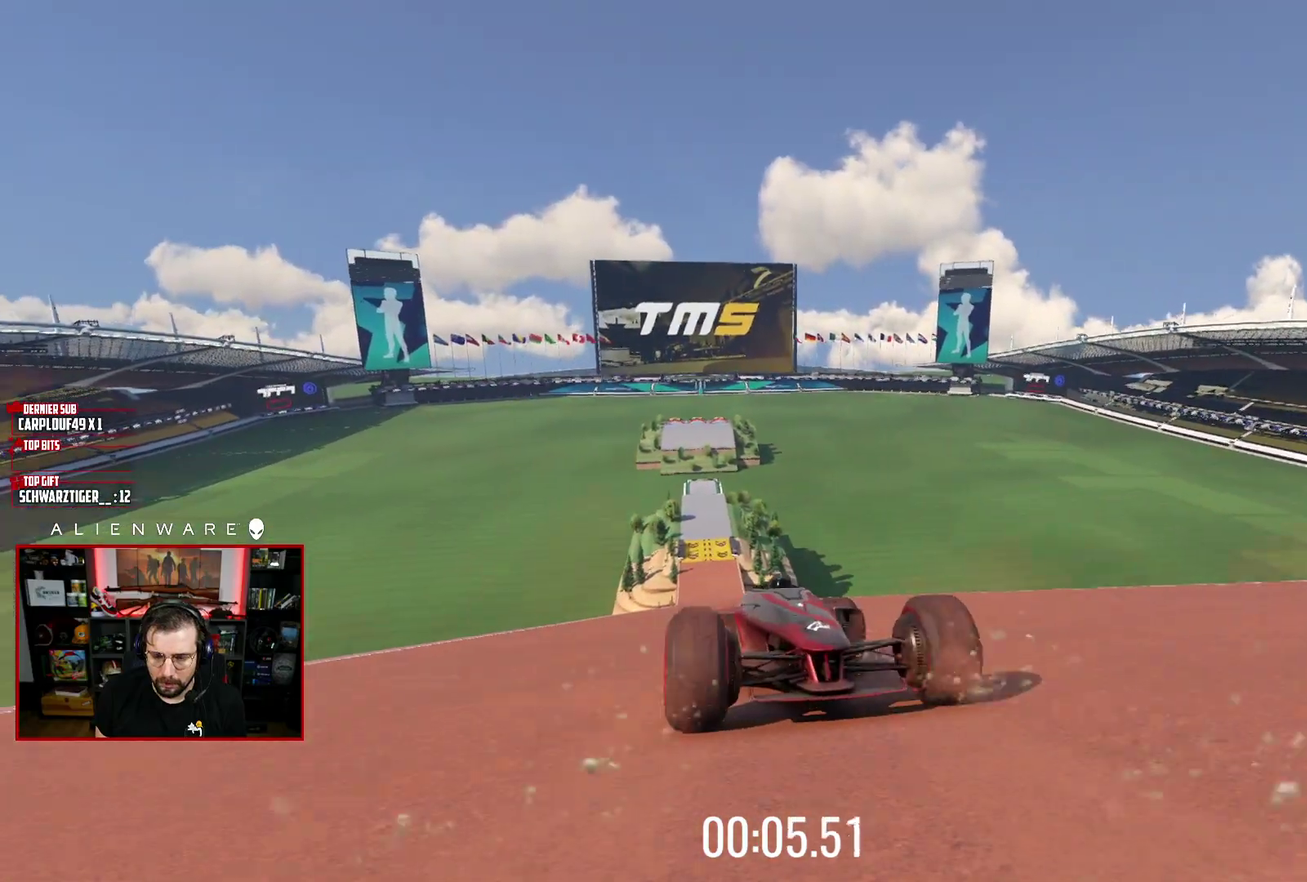
{"buttons": ["A"], "left_stick": "up-left", "right_stick": "center", "events": [[483, "left_stick", "up-left"]]}
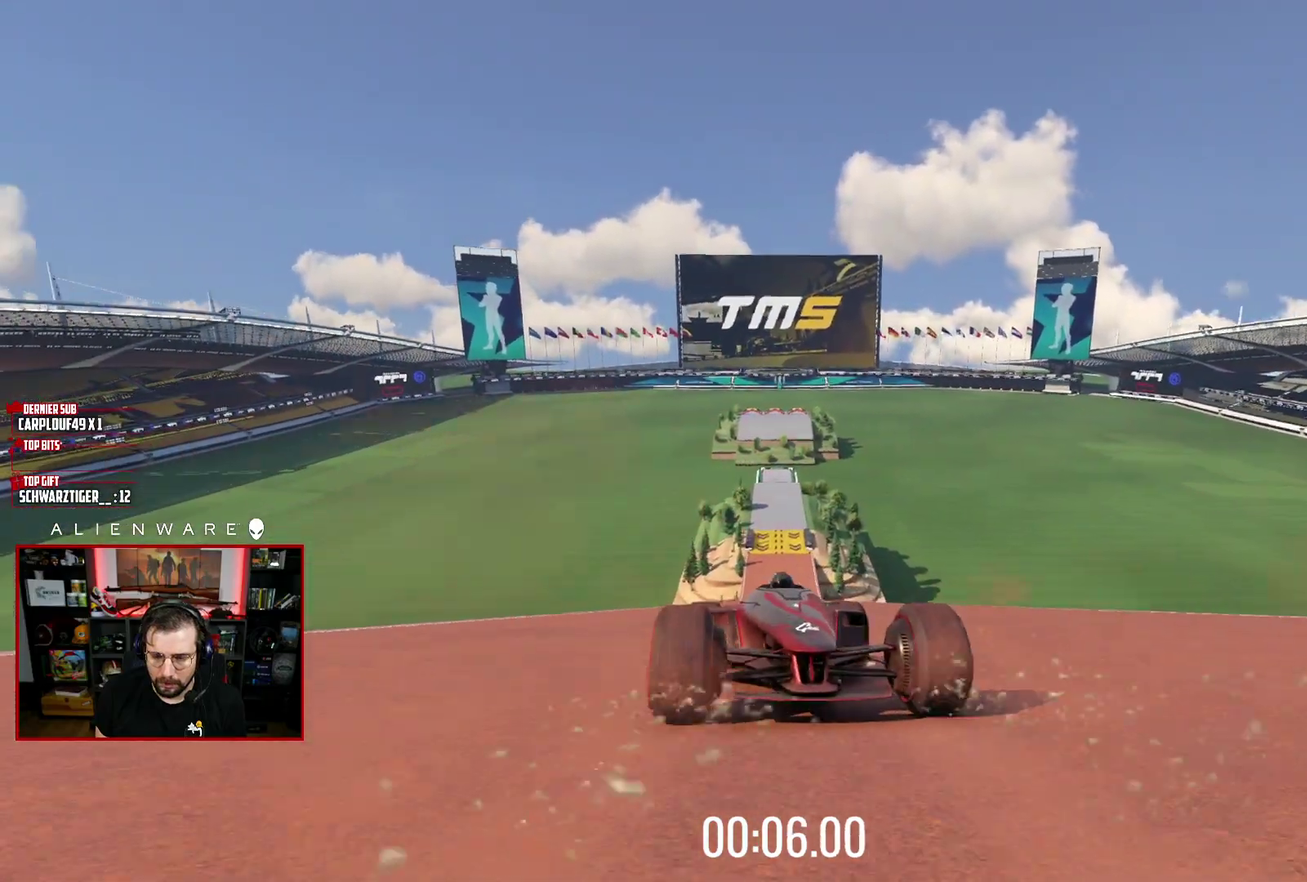
{"buttons": ["A"], "left_stick": "center", "right_stick": "center", "events": [[233, "left_stick", "center"]]}
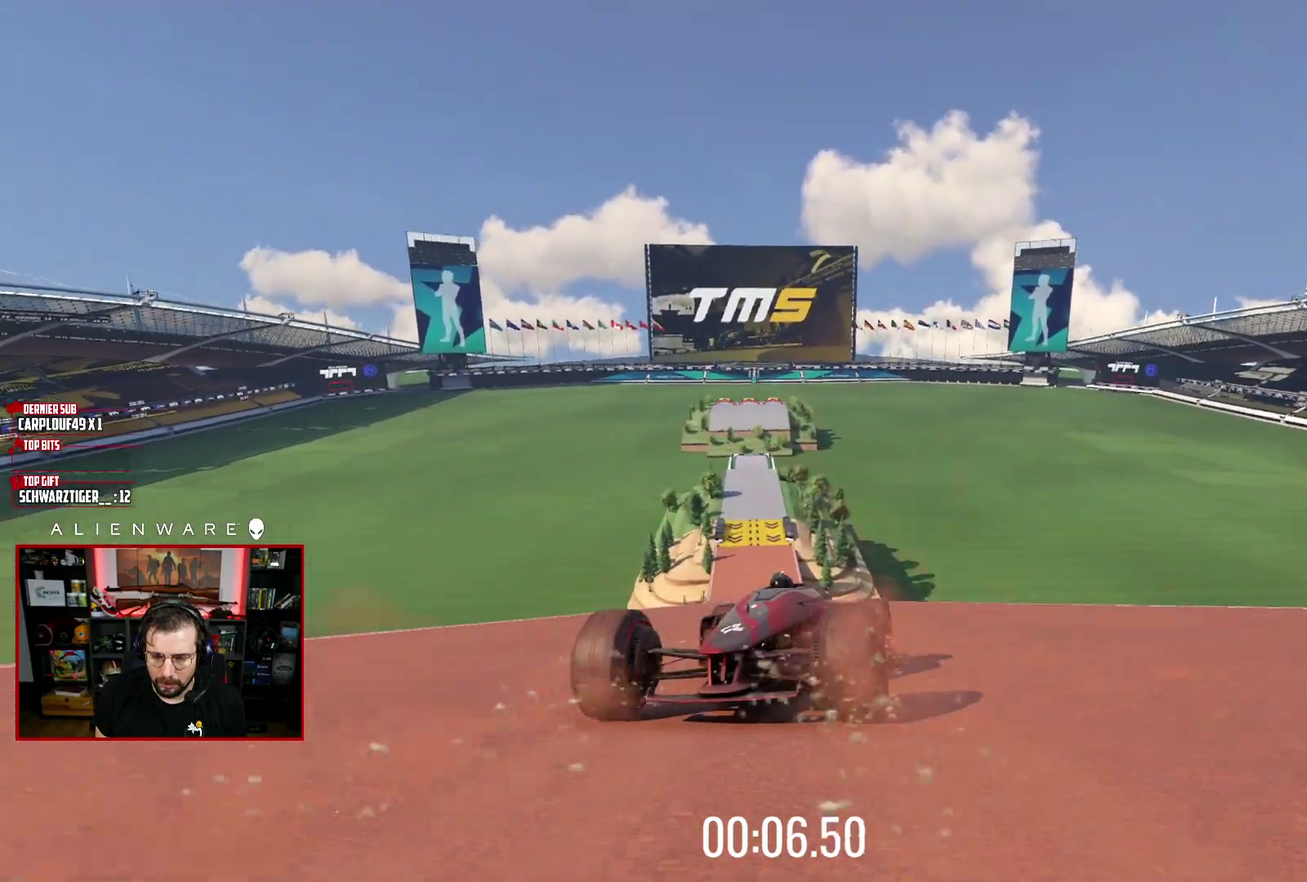
{"buttons": ["A"], "left_stick": "center", "right_stick": "center", "events": [[67, "left_stick", "right"], [250, "left_stick", "center"]]}